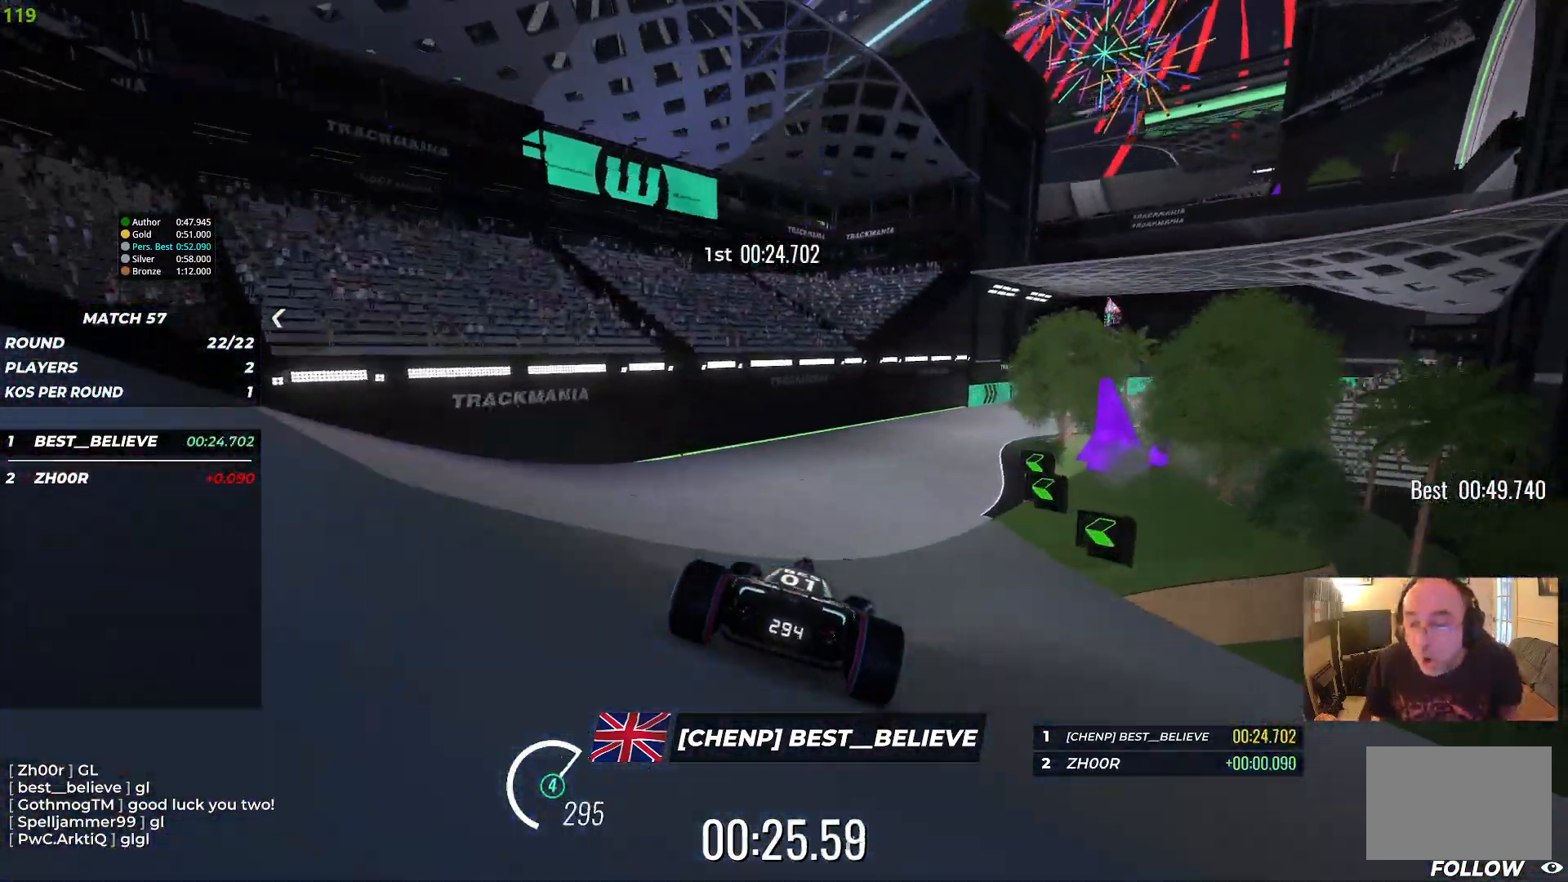
Gameplay with keyboard; each line is a JSON object with the keys held at the frame after it. "events" lists presses ("down") and releases ("up") of "down", "left", "right" and "up" between this image and that frame as [ms after this image, input, new state], when the widget could be followed in between. No other keys are recorded. Mouse input is not recorded.
{"keys": ["right", "up"], "events": []}
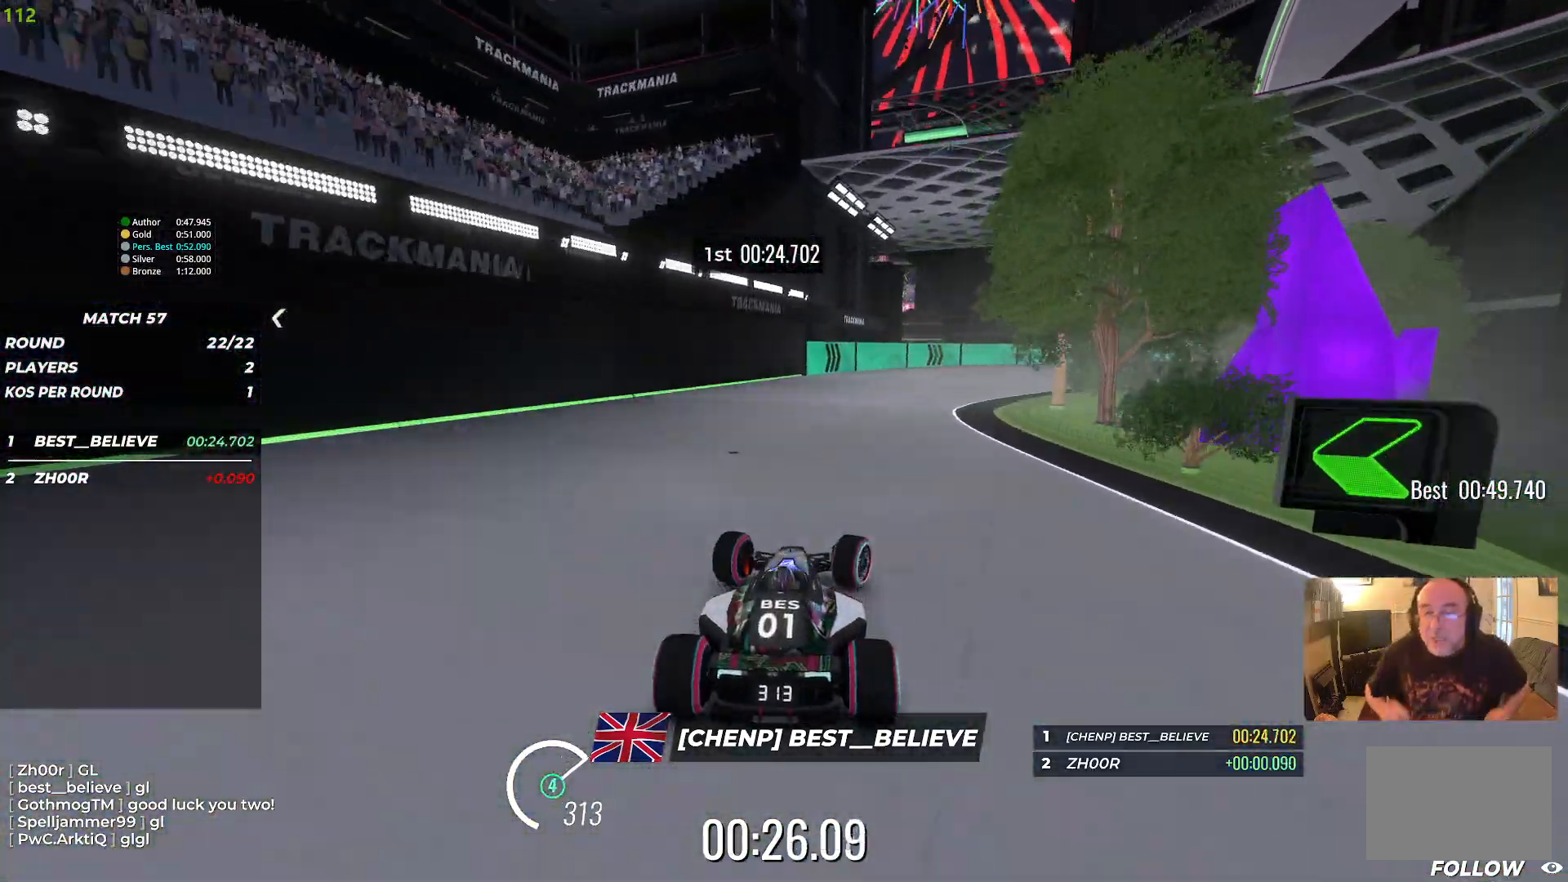
{"keys": ["right", "up"], "events": []}
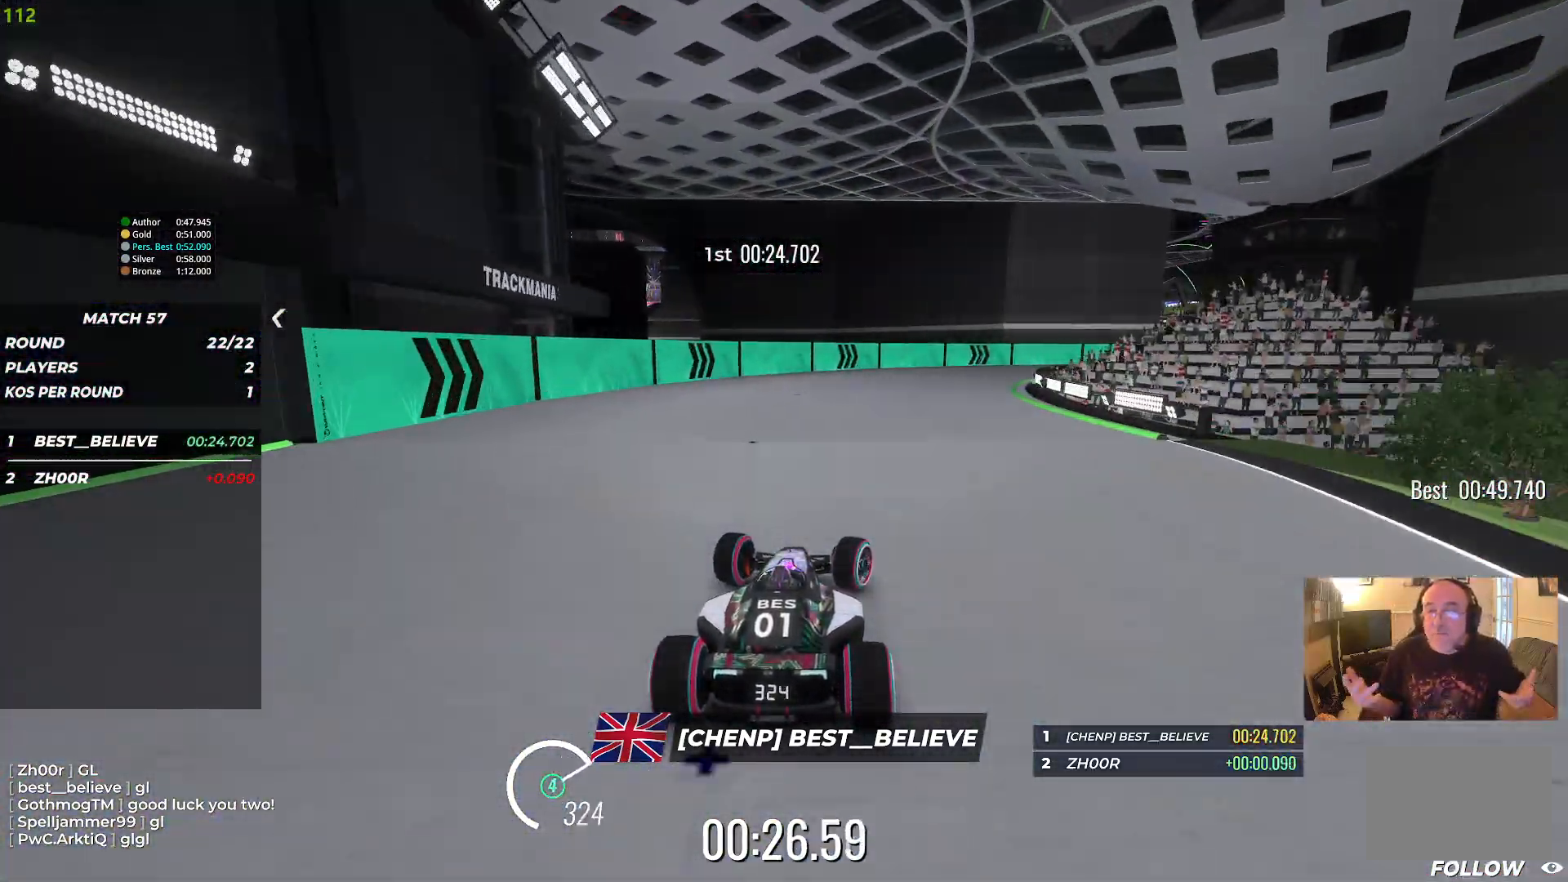
{"keys": ["right", "up"], "events": []}
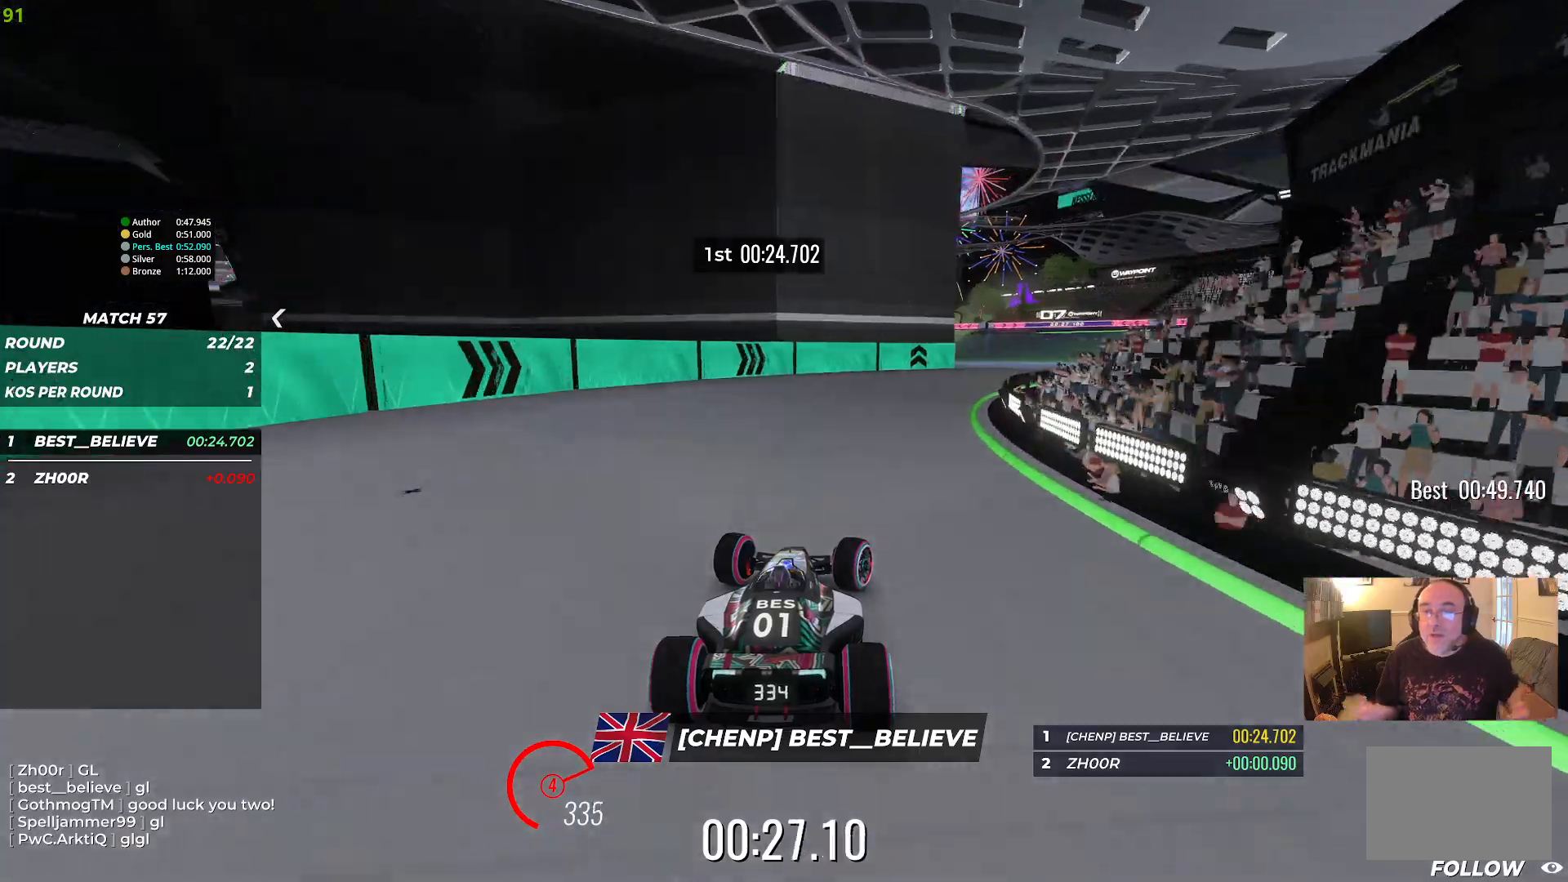
{"keys": ["up"], "events": [[467, "right", "up"]]}
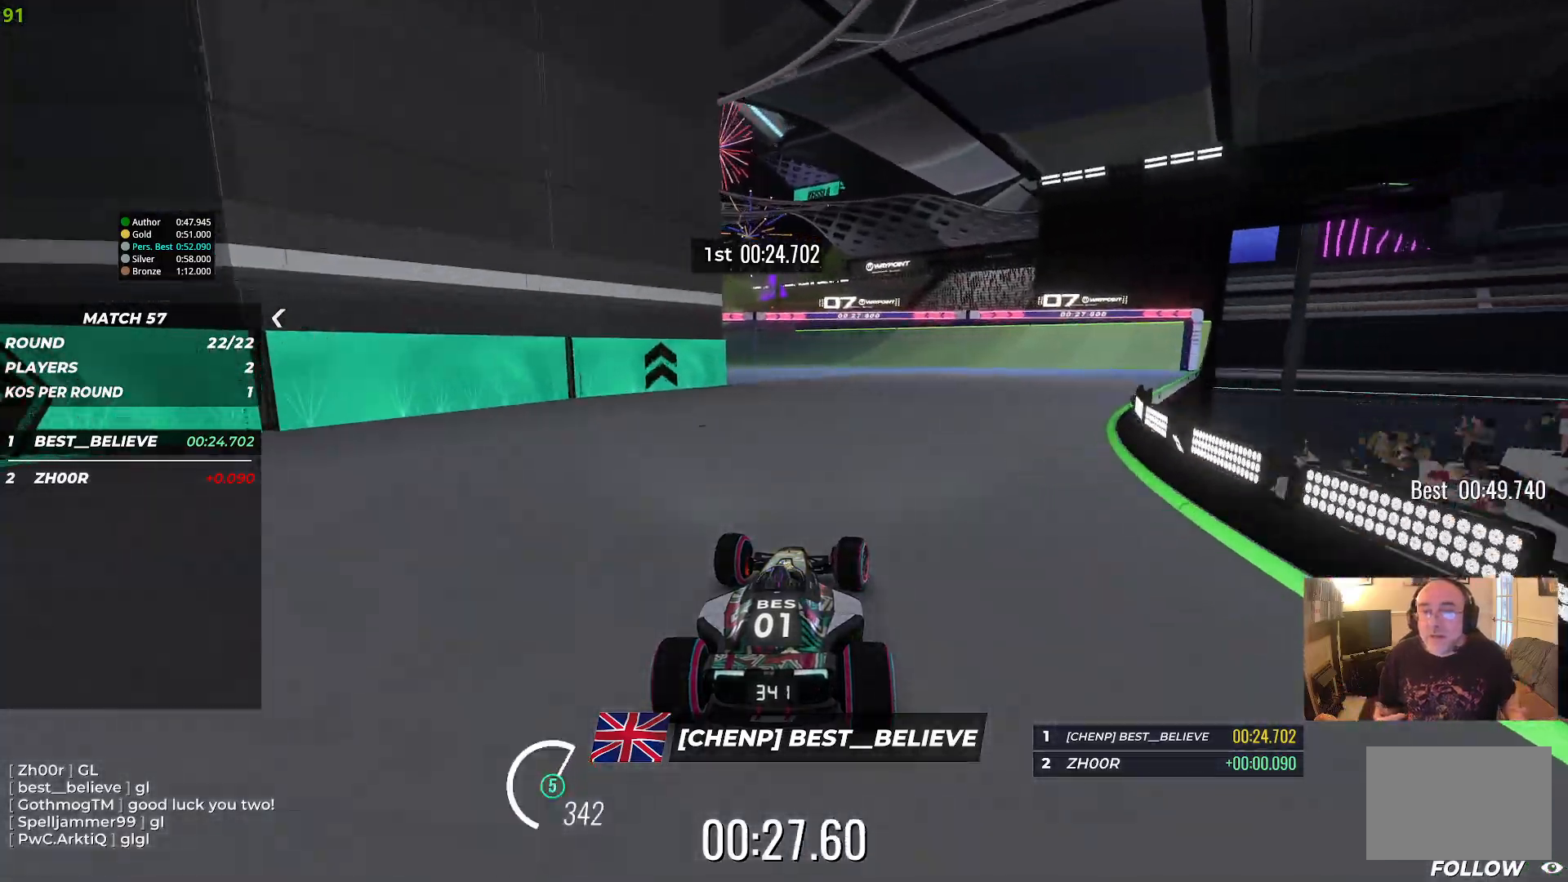
{"keys": ["left", "up"], "events": [[117, "left", "down"]]}
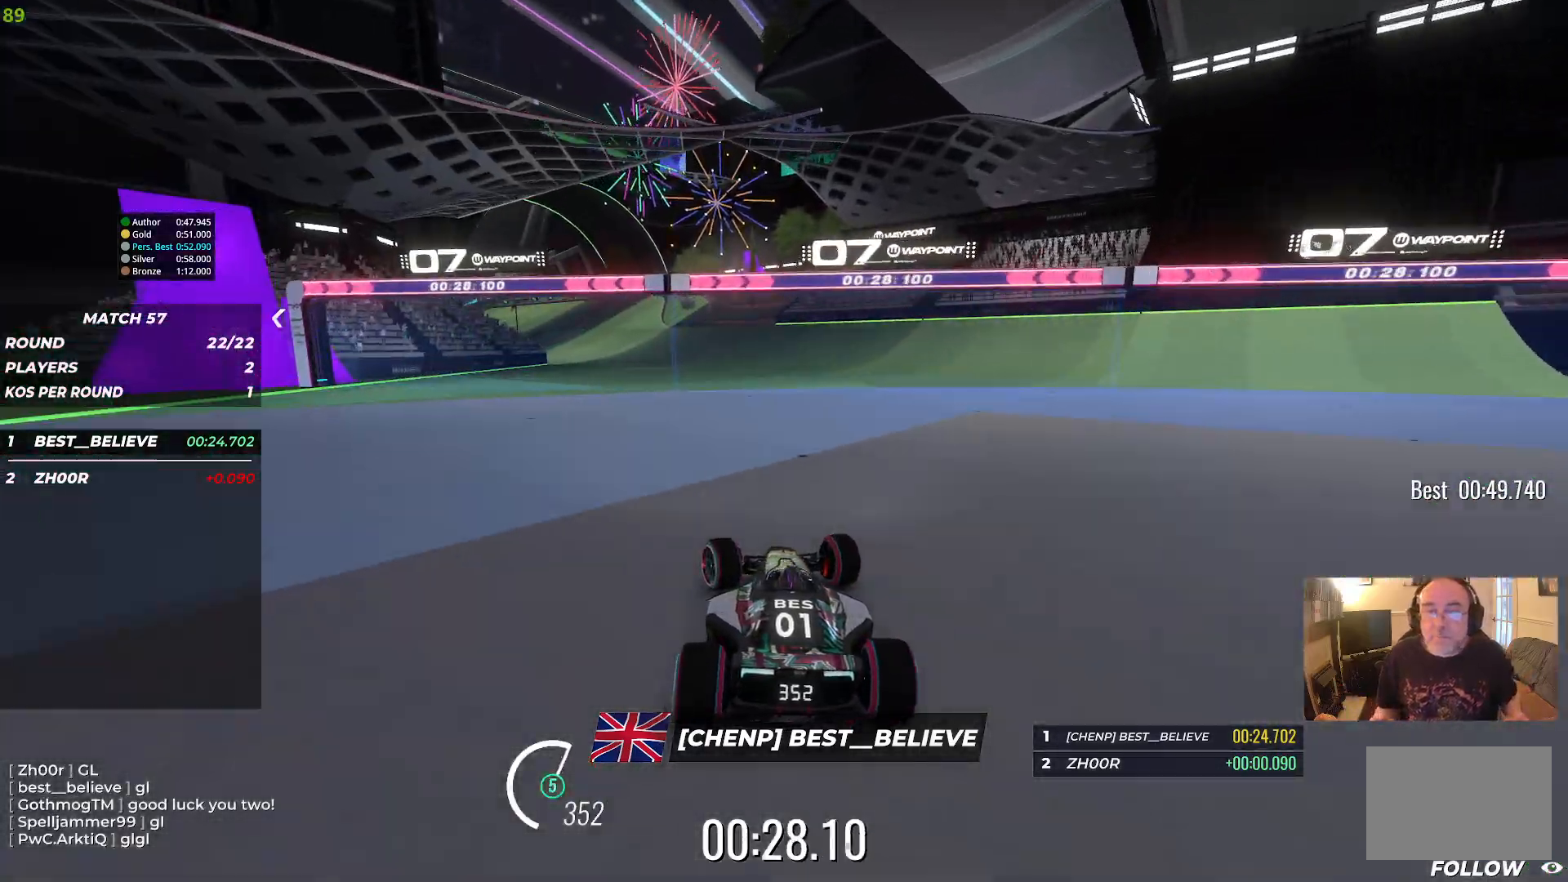
{"keys": ["up"], "events": [[117, "left", "up"], [183, "left", "down"], [283, "left", "up"]]}
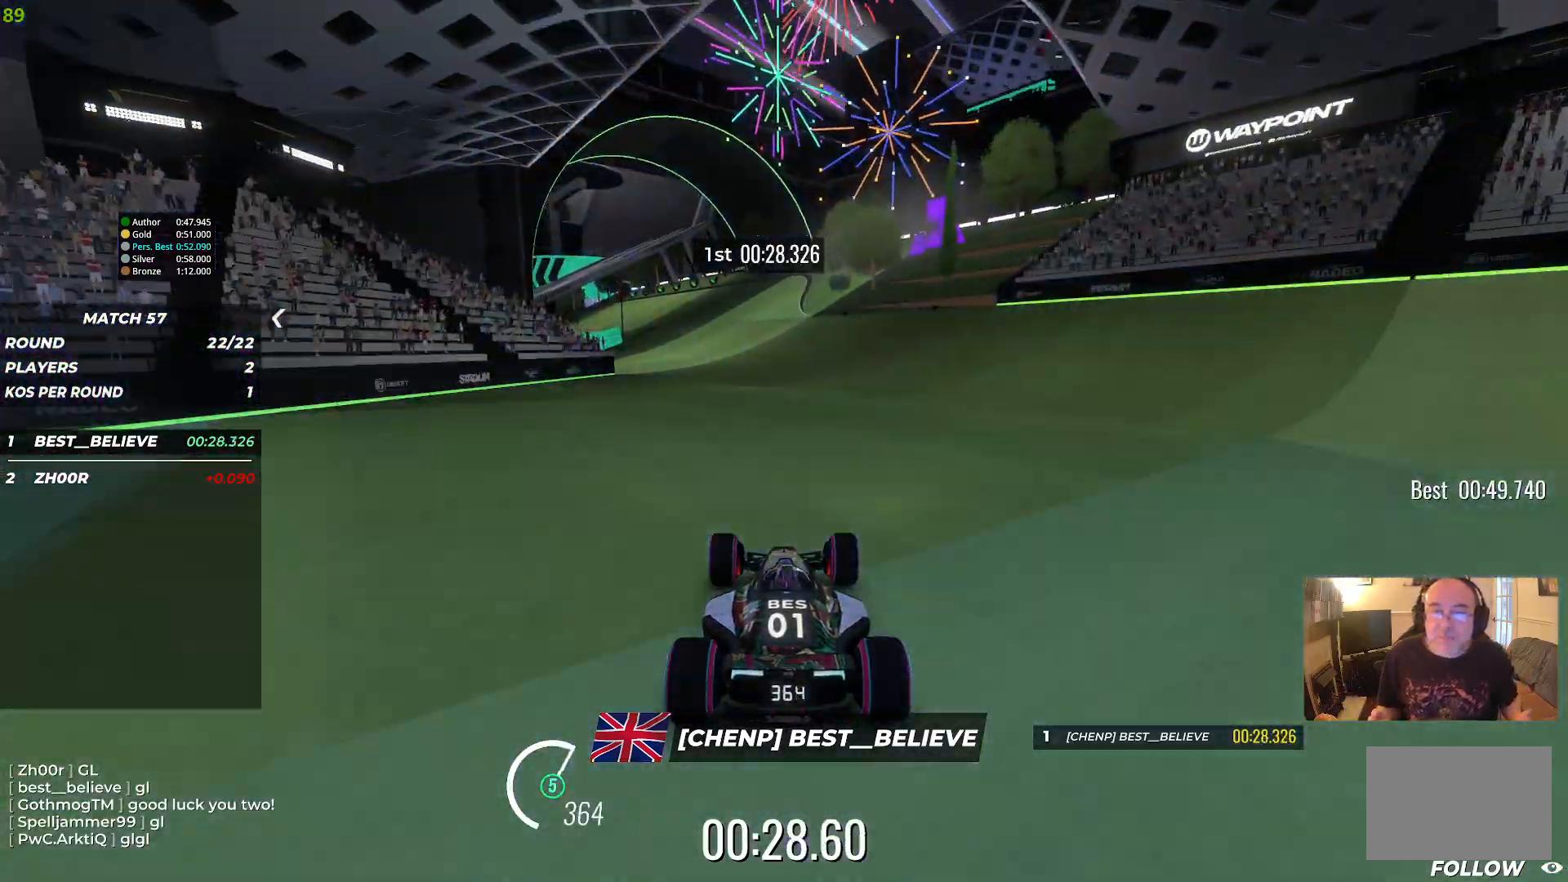
{"keys": ["left", "up"], "events": [[183, "left", "down"]]}
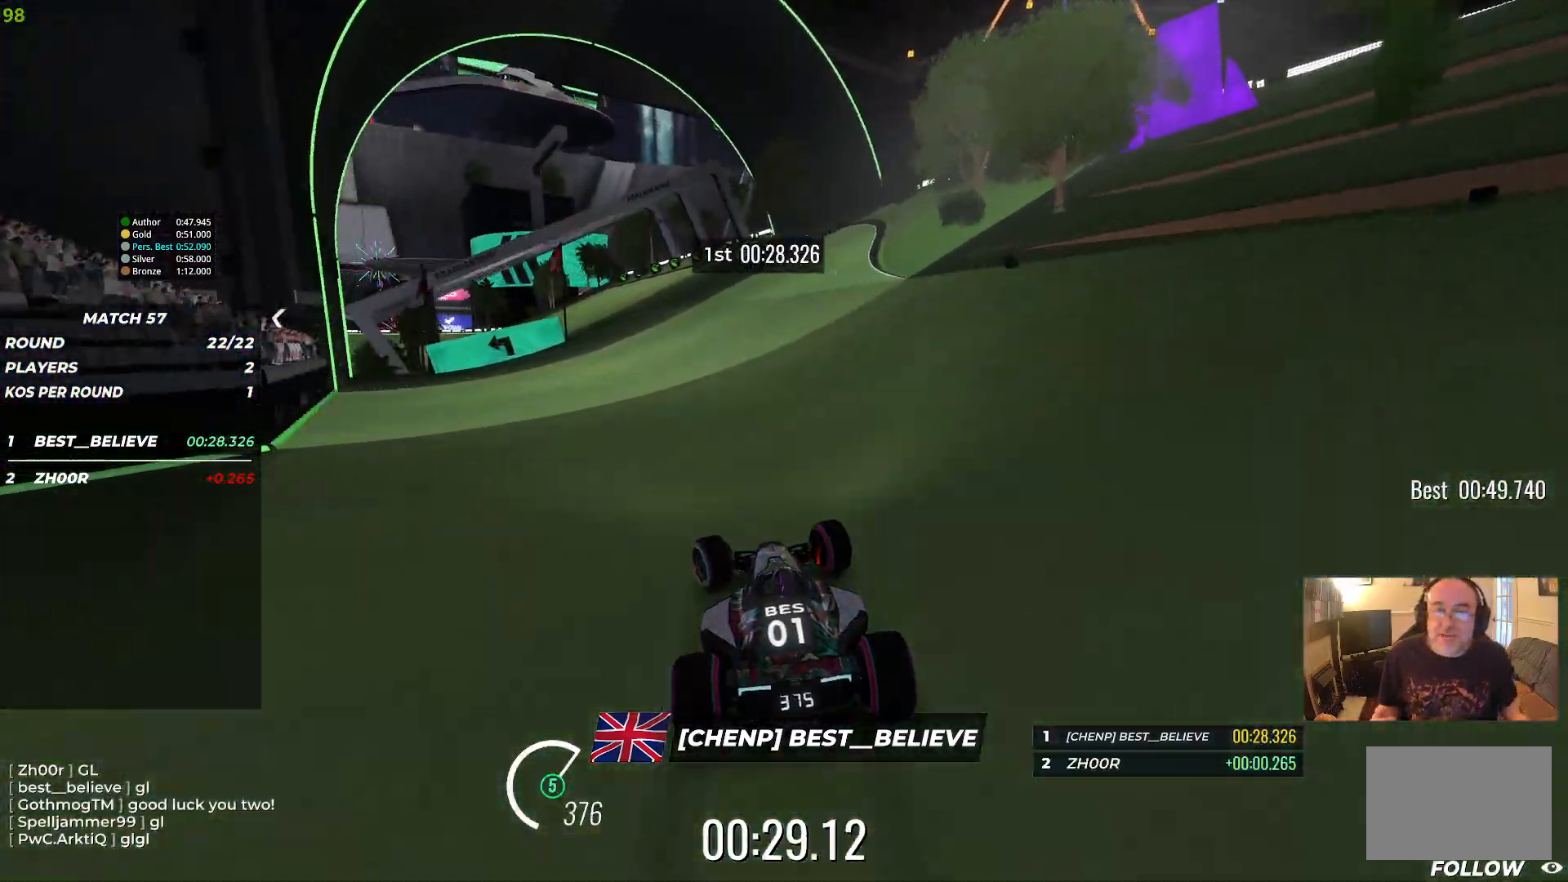
{"keys": ["left", "up"], "events": []}
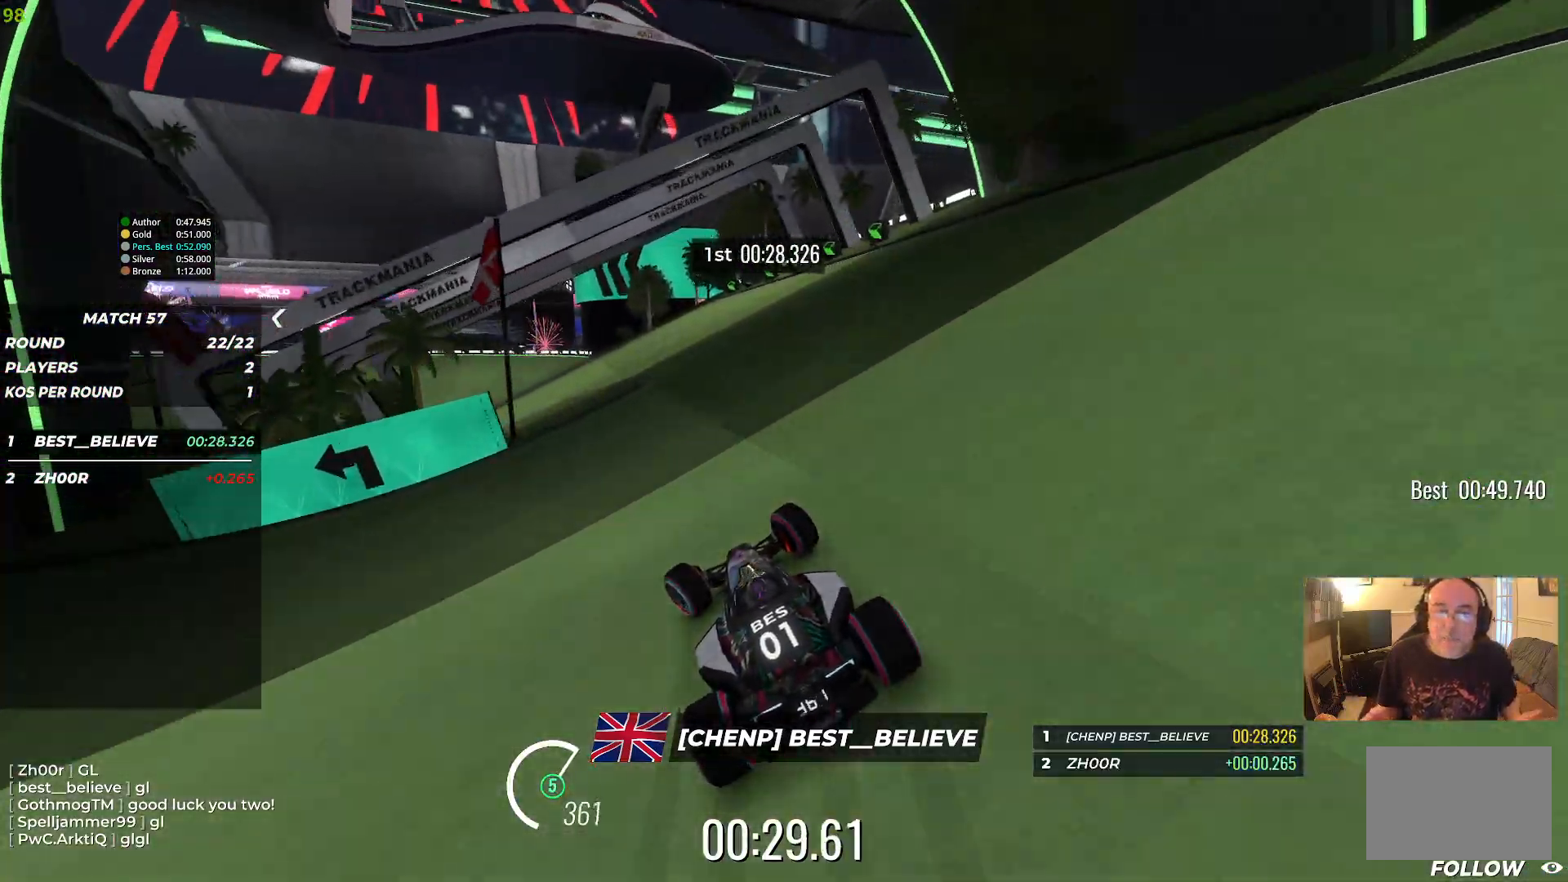
{"keys": ["left", "up"], "events": []}
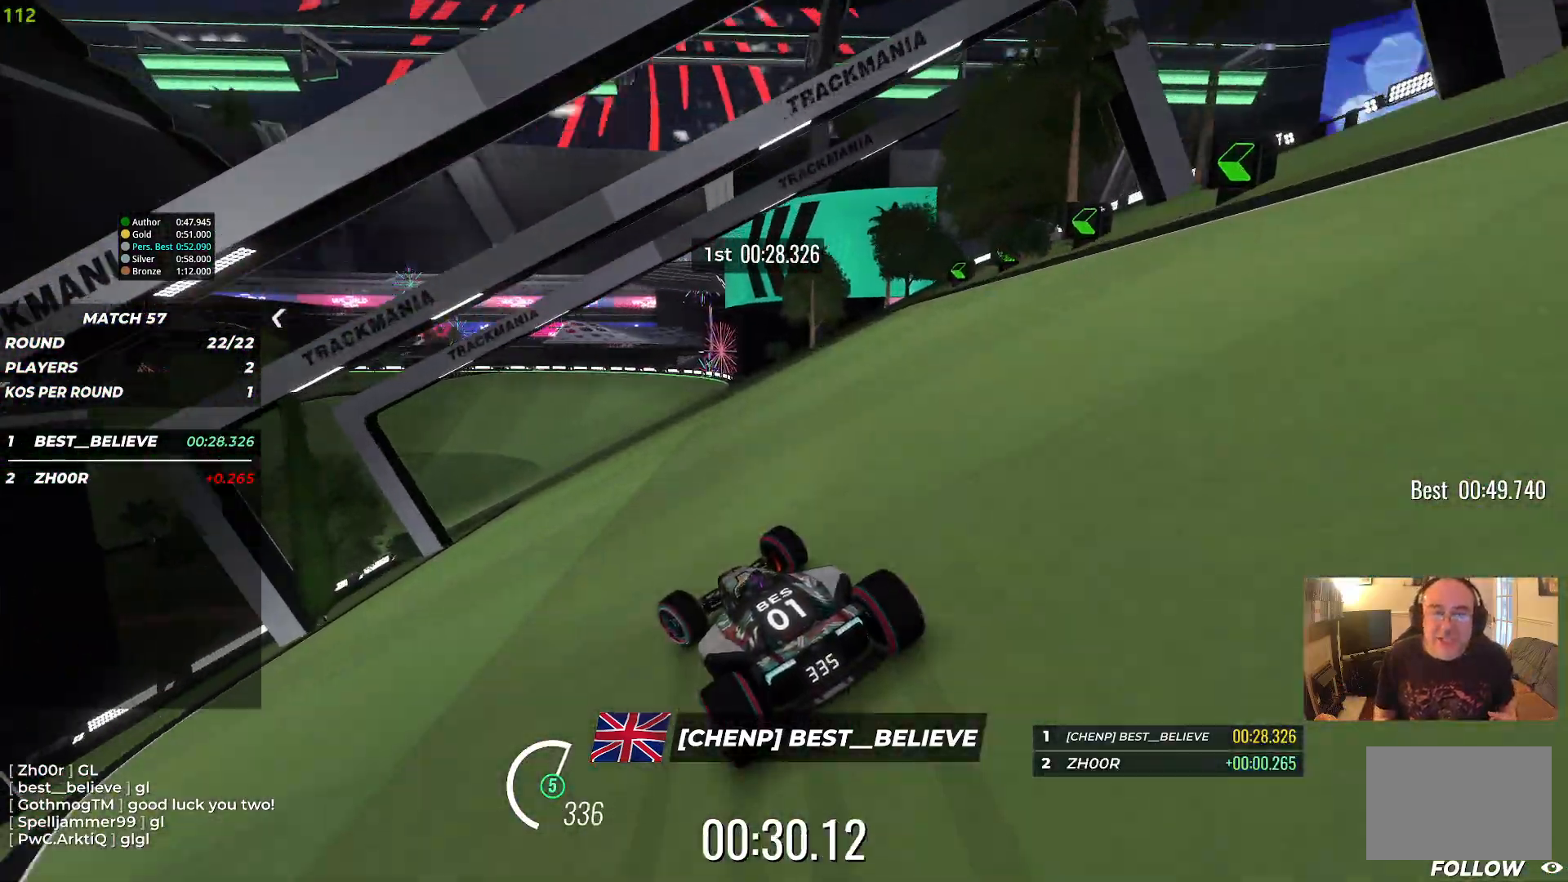
{"keys": ["left", "up"], "events": []}
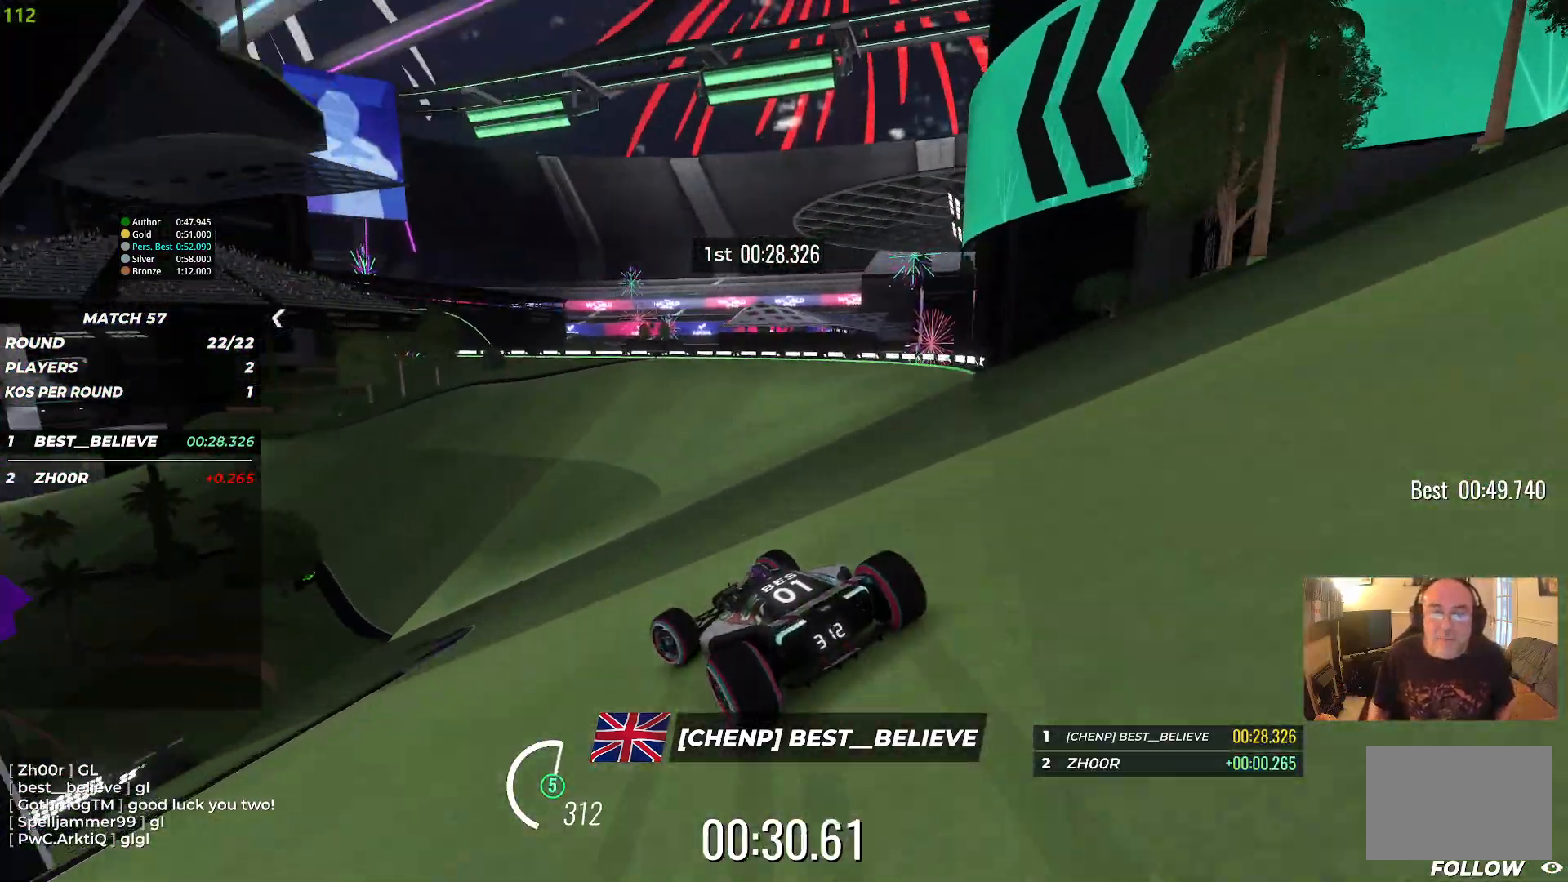
{"keys": ["left", "up"], "events": [[383, "left", "up"], [483, "left", "down"]]}
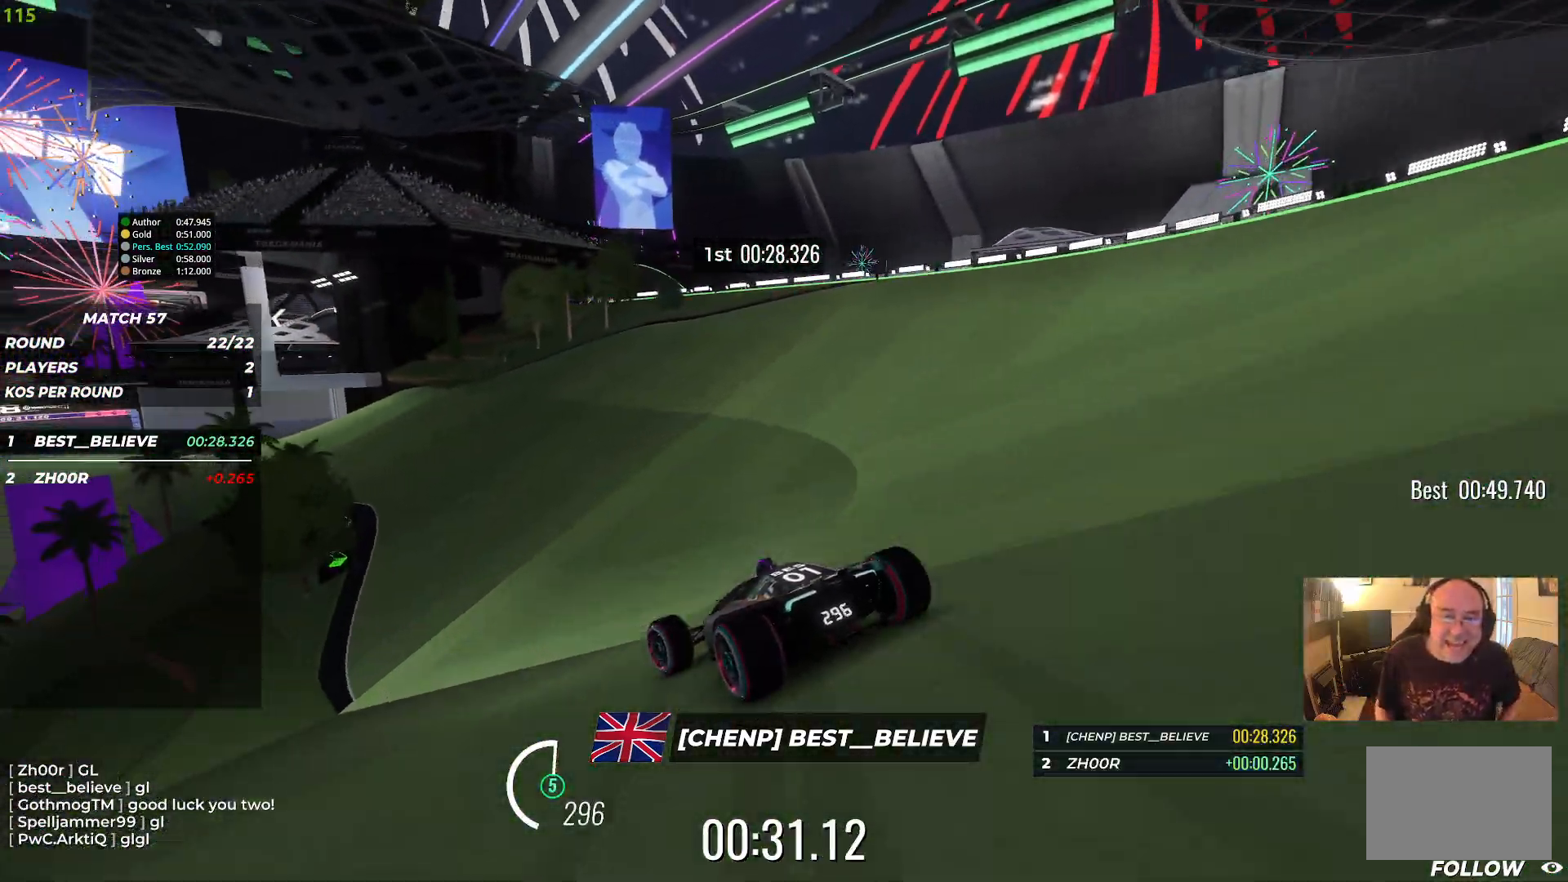
{"keys": ["left", "up"], "events": [[133, "left", "up"], [233, "left", "down"], [450, "left", "up"], [500, "left", "down"]]}
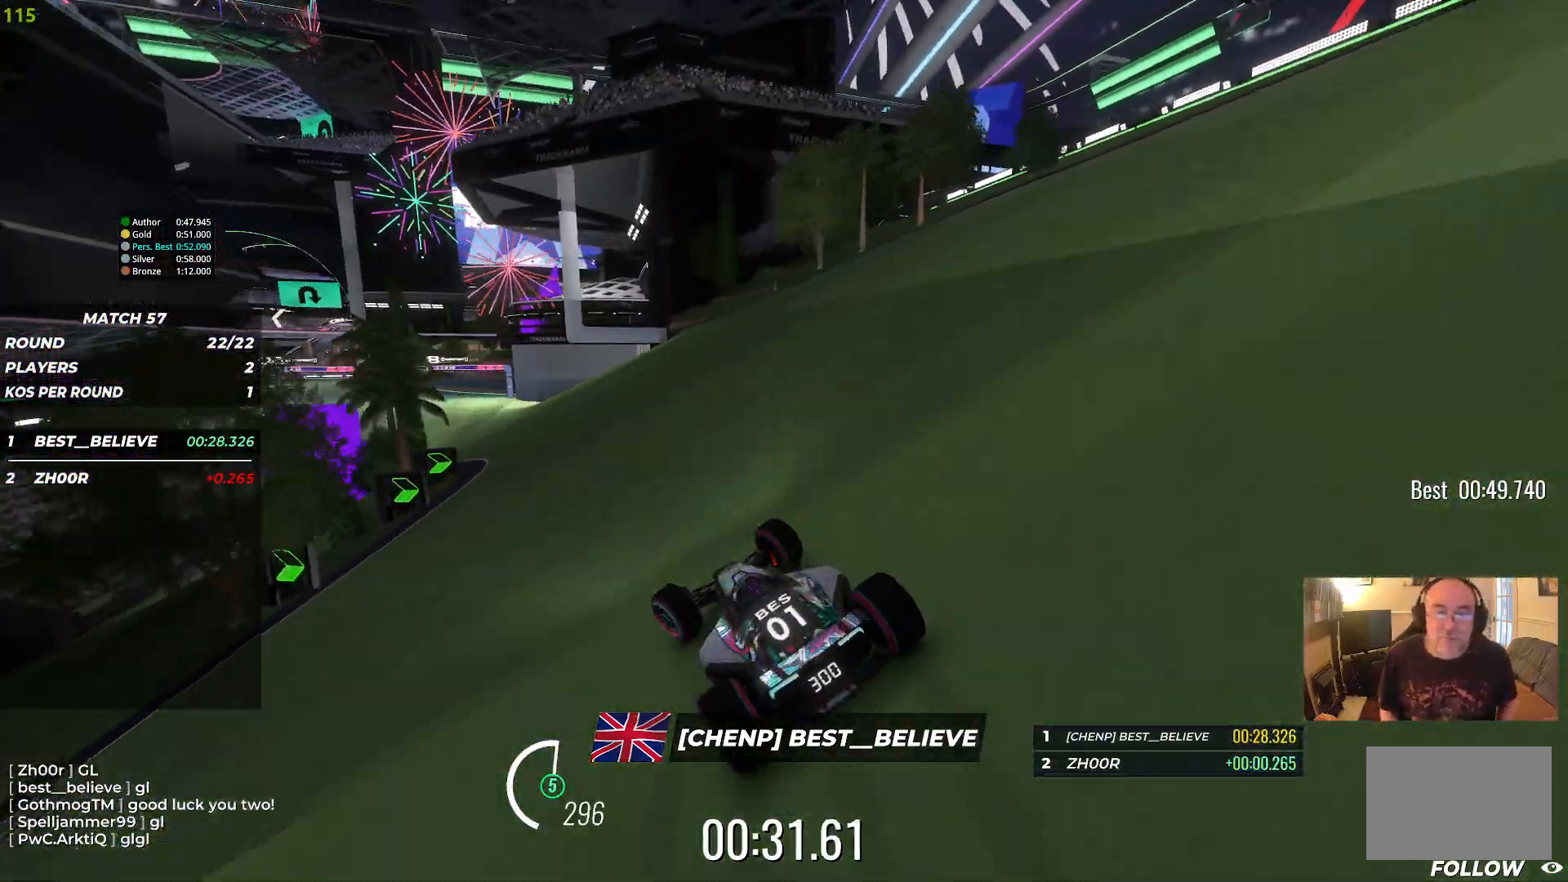
{"keys": ["left", "up"], "events": [[217, "left", "up"], [317, "left", "down"]]}
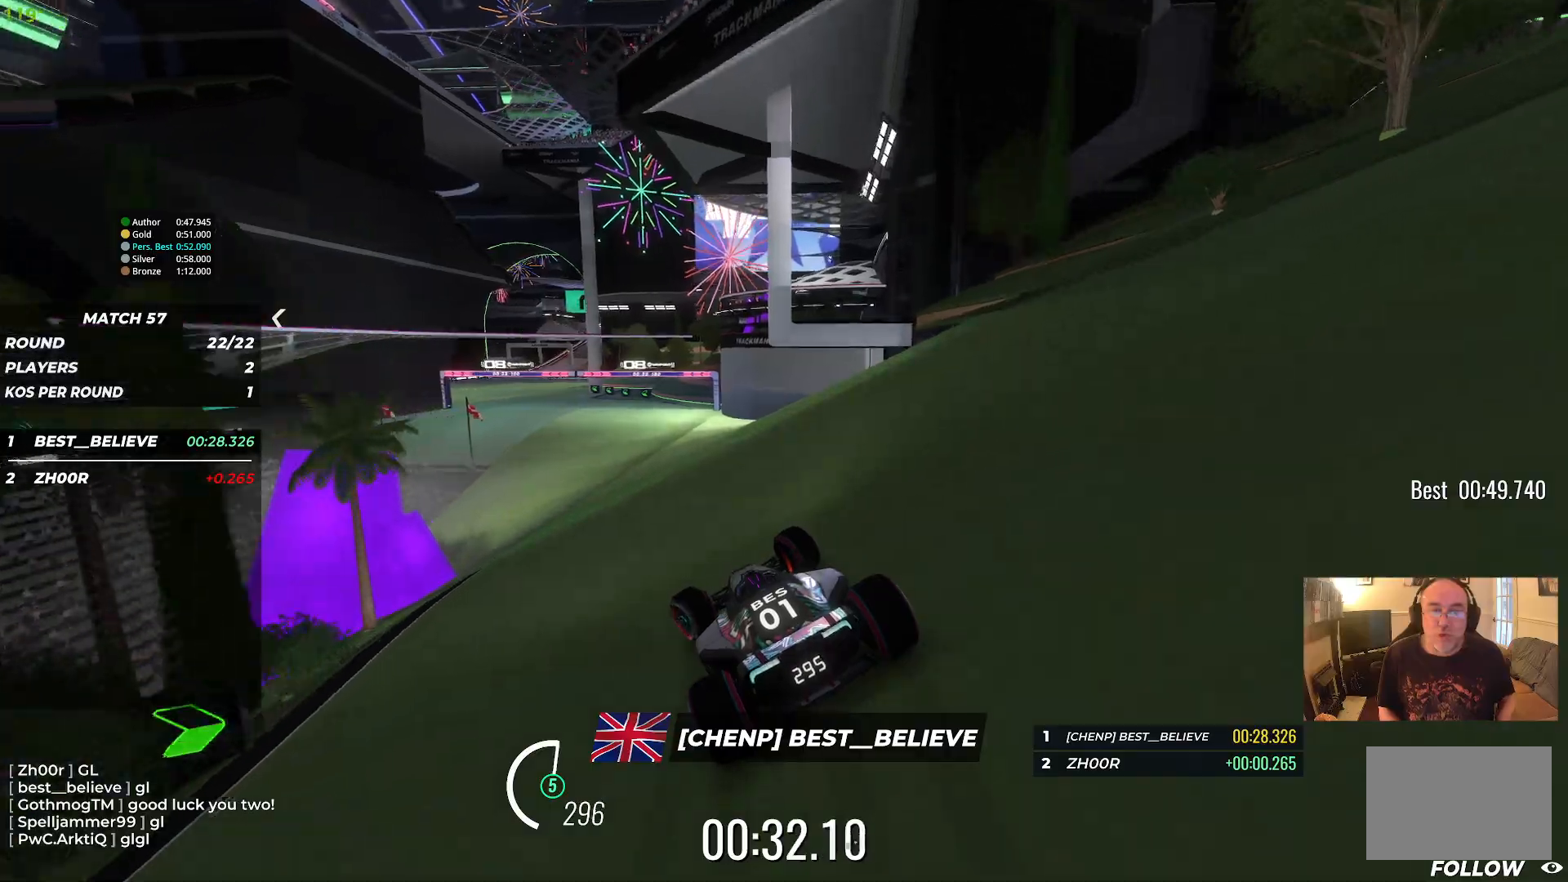
{"keys": ["up"], "events": [[167, "left", "up"], [267, "left", "down"], [400, "left", "up"]]}
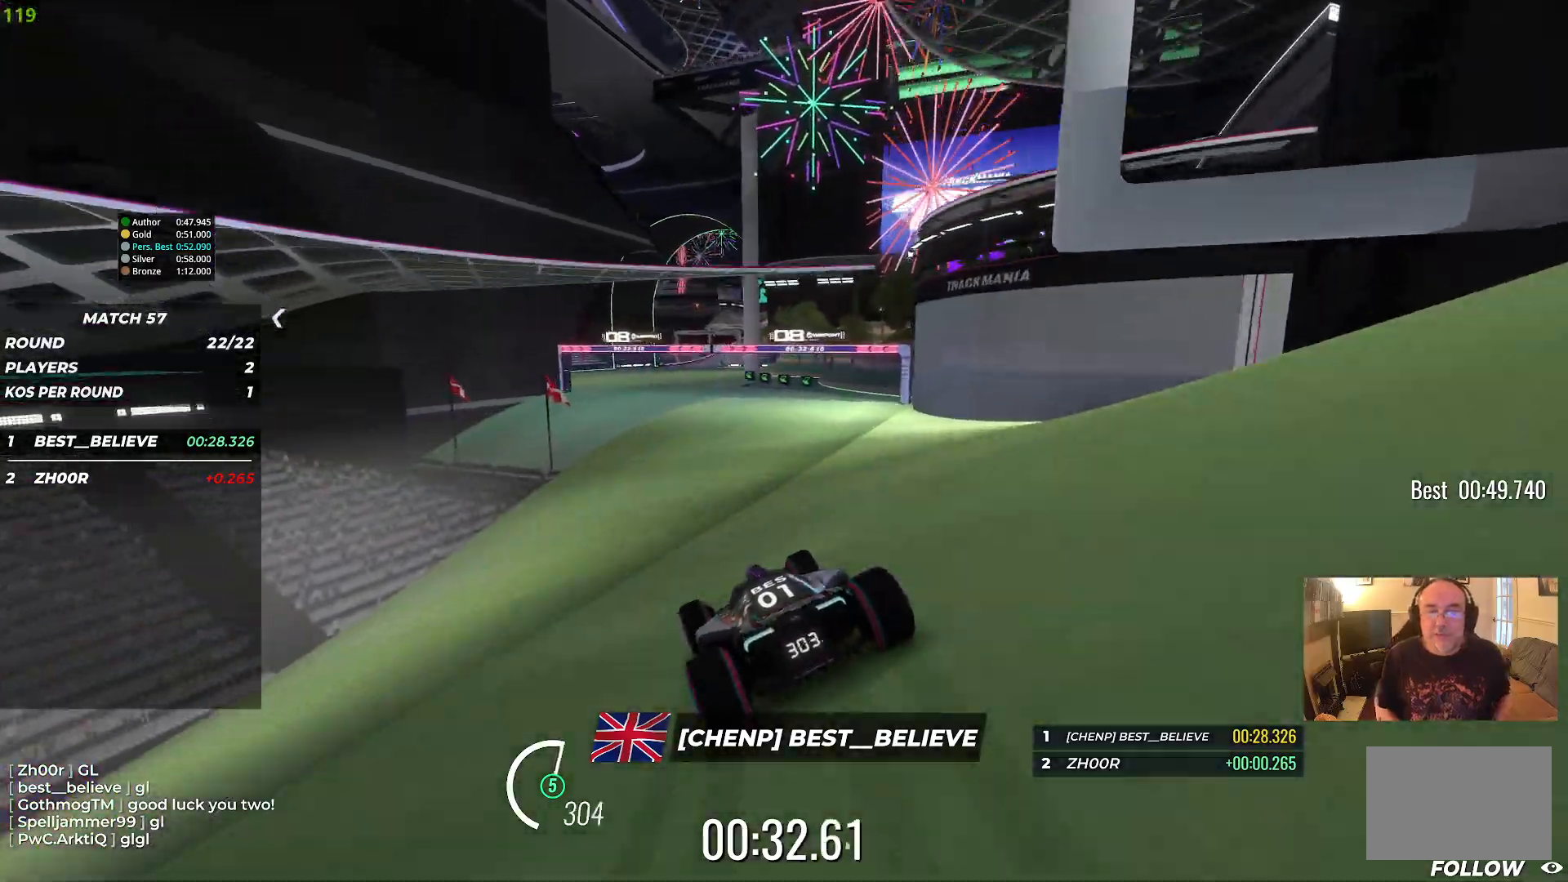
{"keys": ["up"], "events": [[83, "right", "down"], [250, "right", "up"]]}
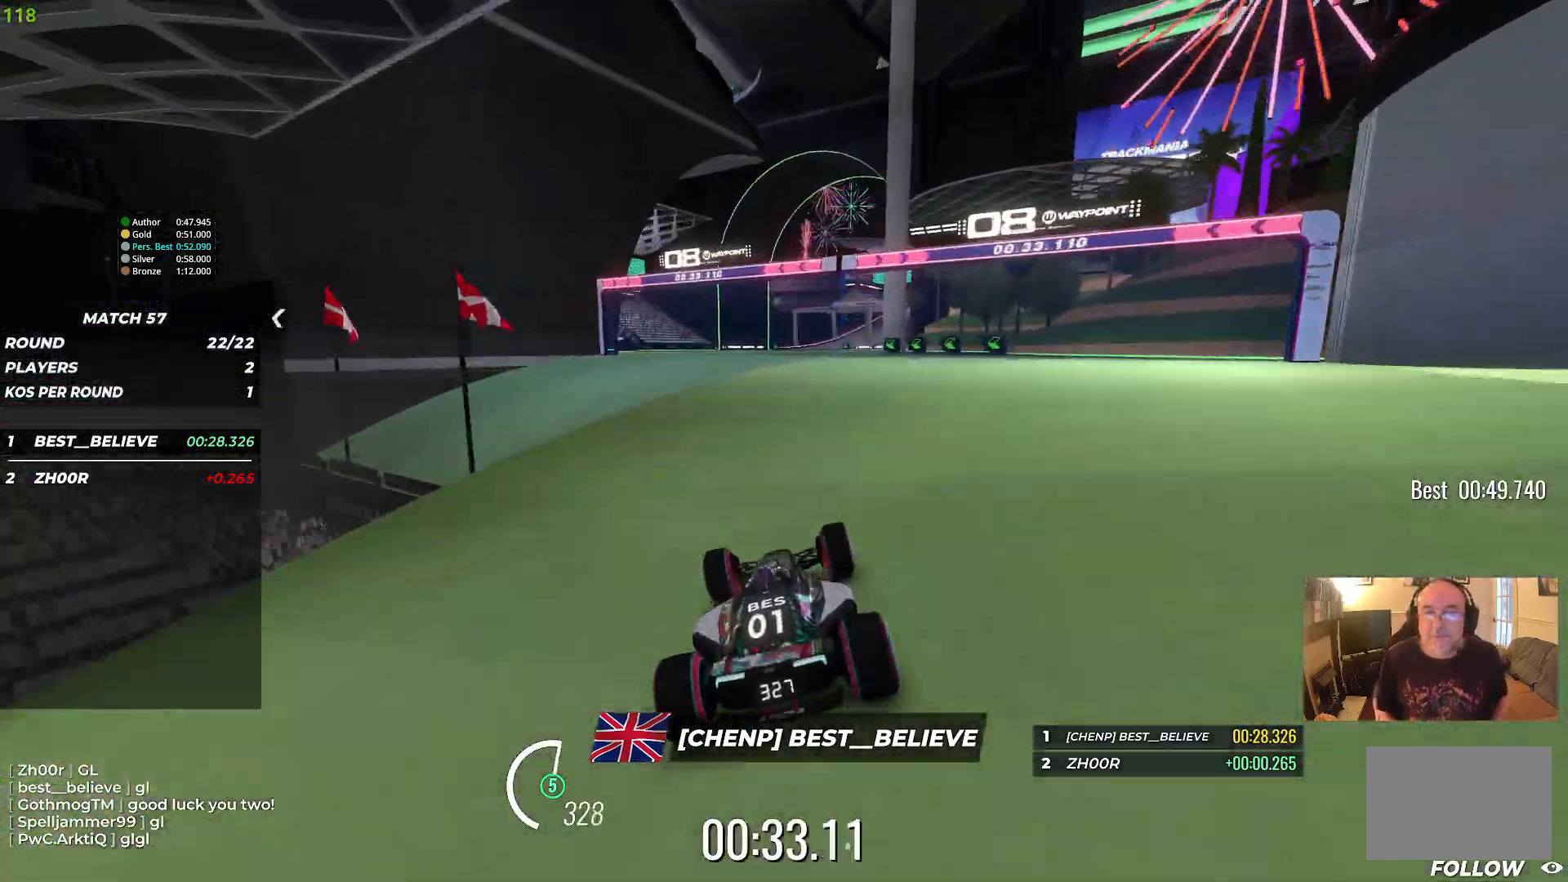
{"keys": ["up"], "events": []}
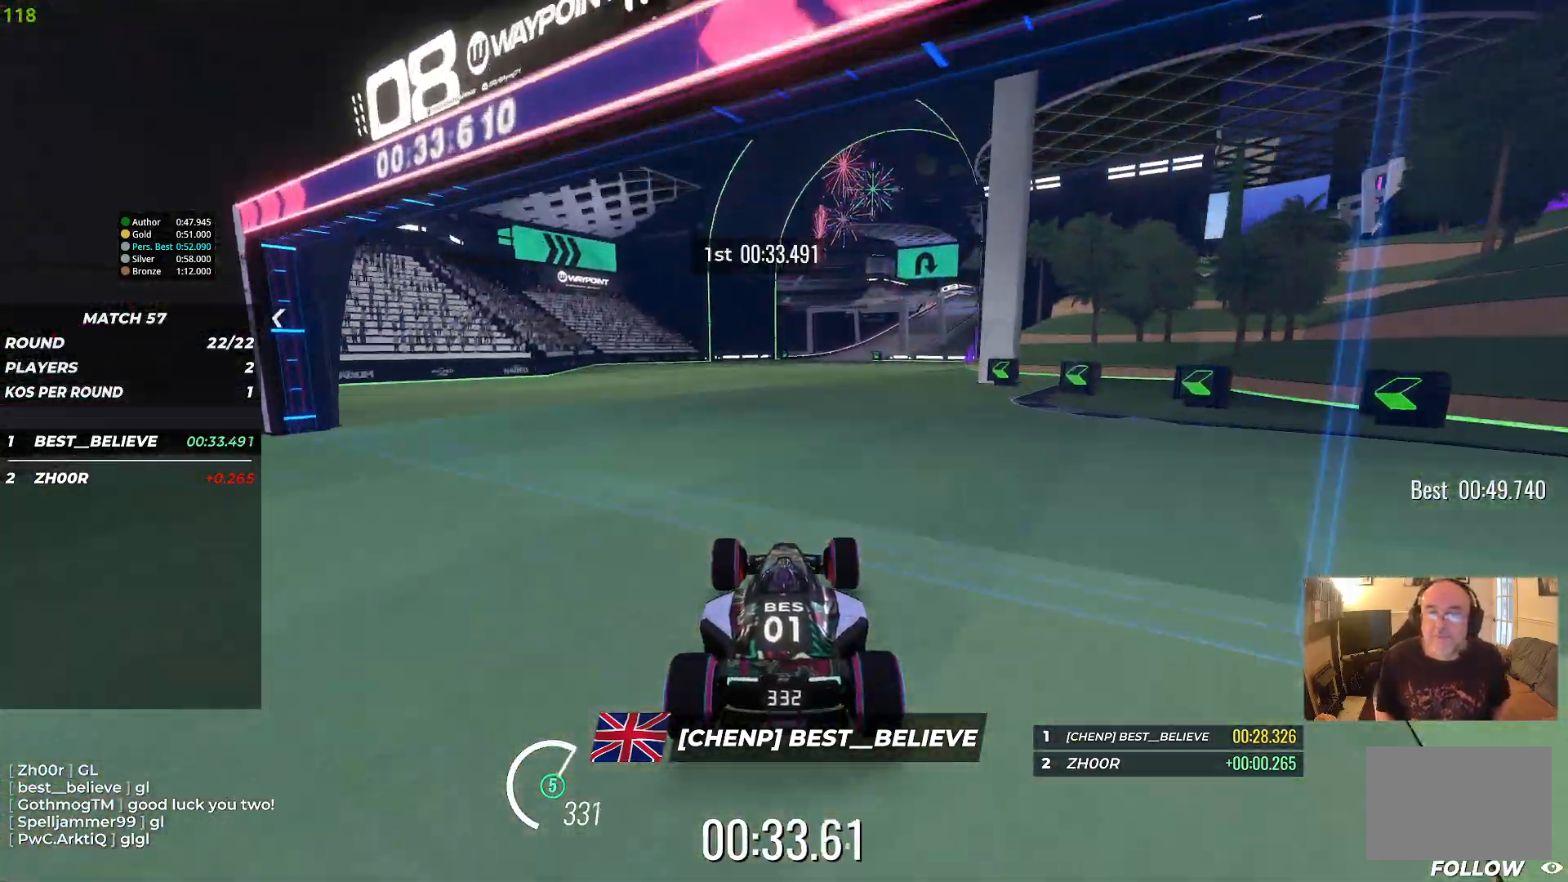
{"keys": ["right", "up"], "events": [[350, "right", "down"]]}
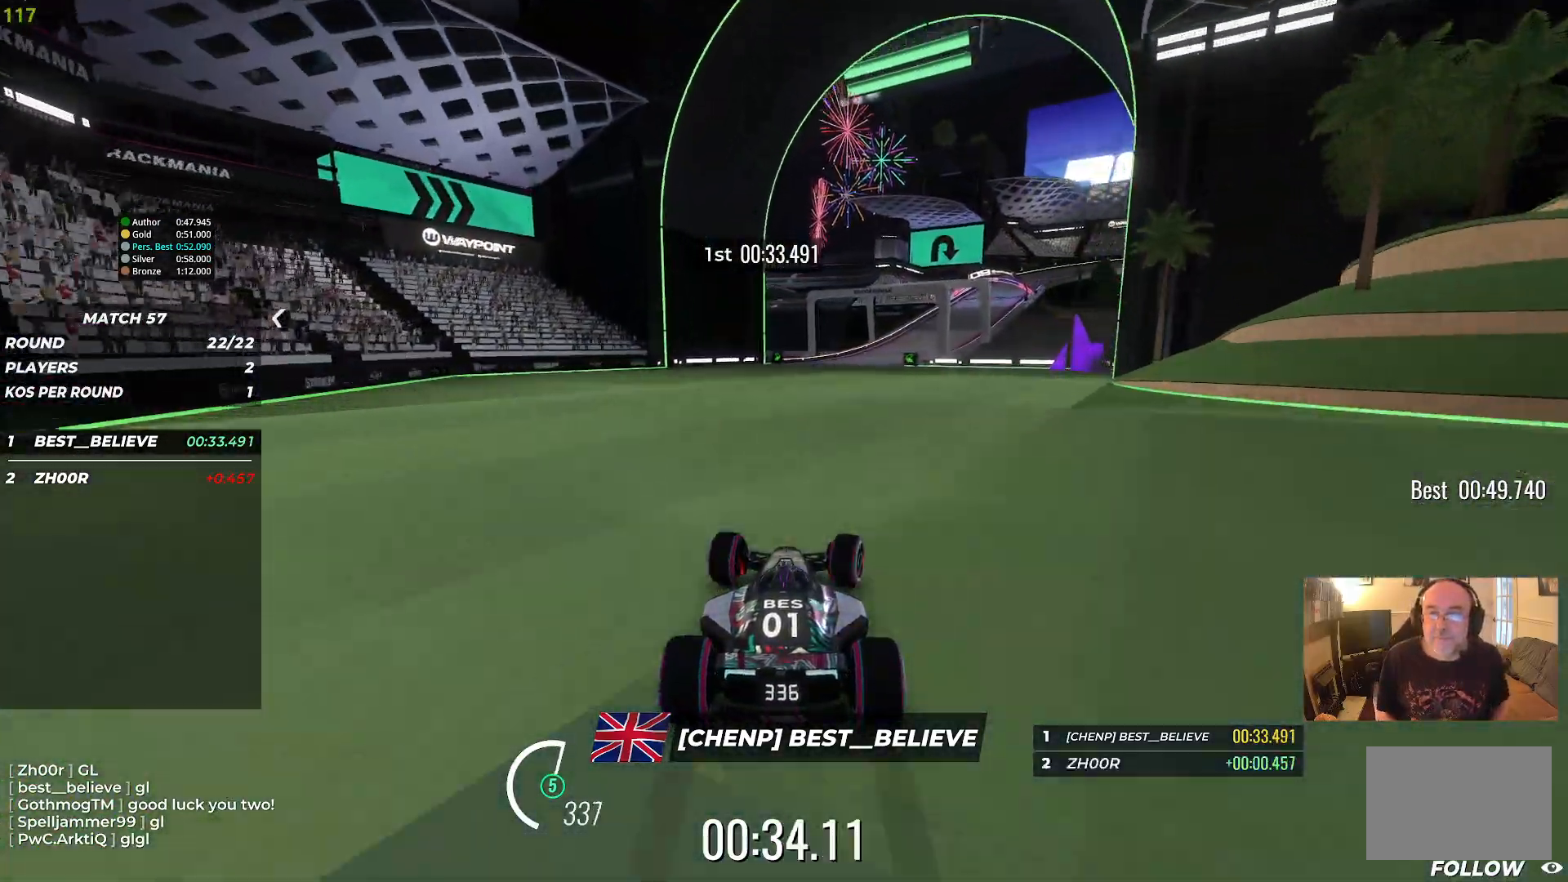
{"keys": ["right", "up"], "events": [[17, "right", "up"], [233, "right", "down"], [383, "right", "up"], [483, "right", "down"]]}
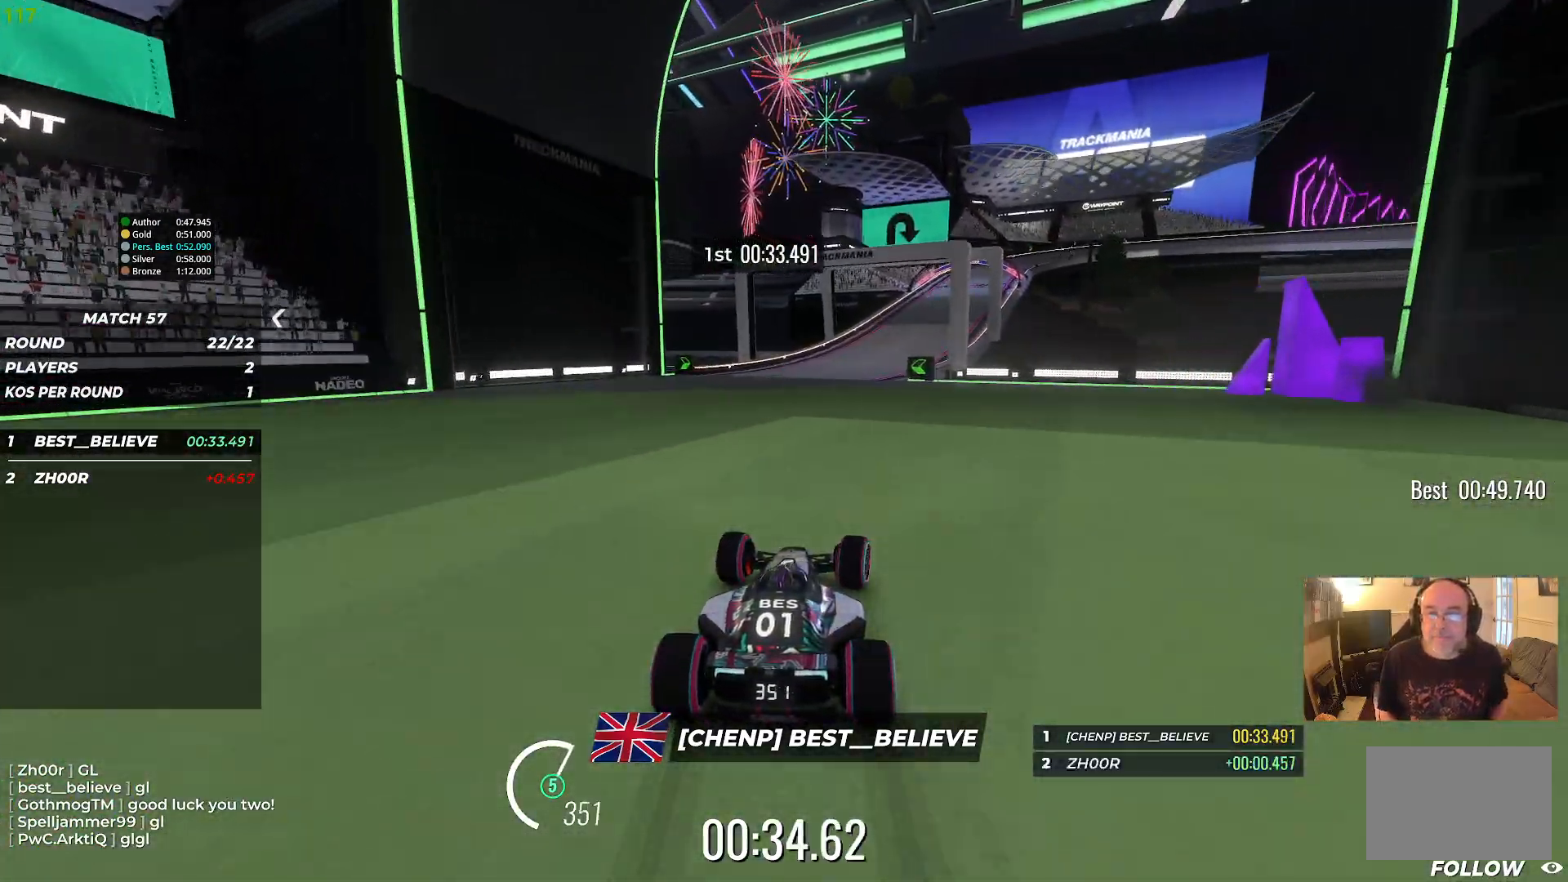
{"keys": ["up"], "events": [[150, "right", "up"], [233, "right", "down"], [483, "right", "up"]]}
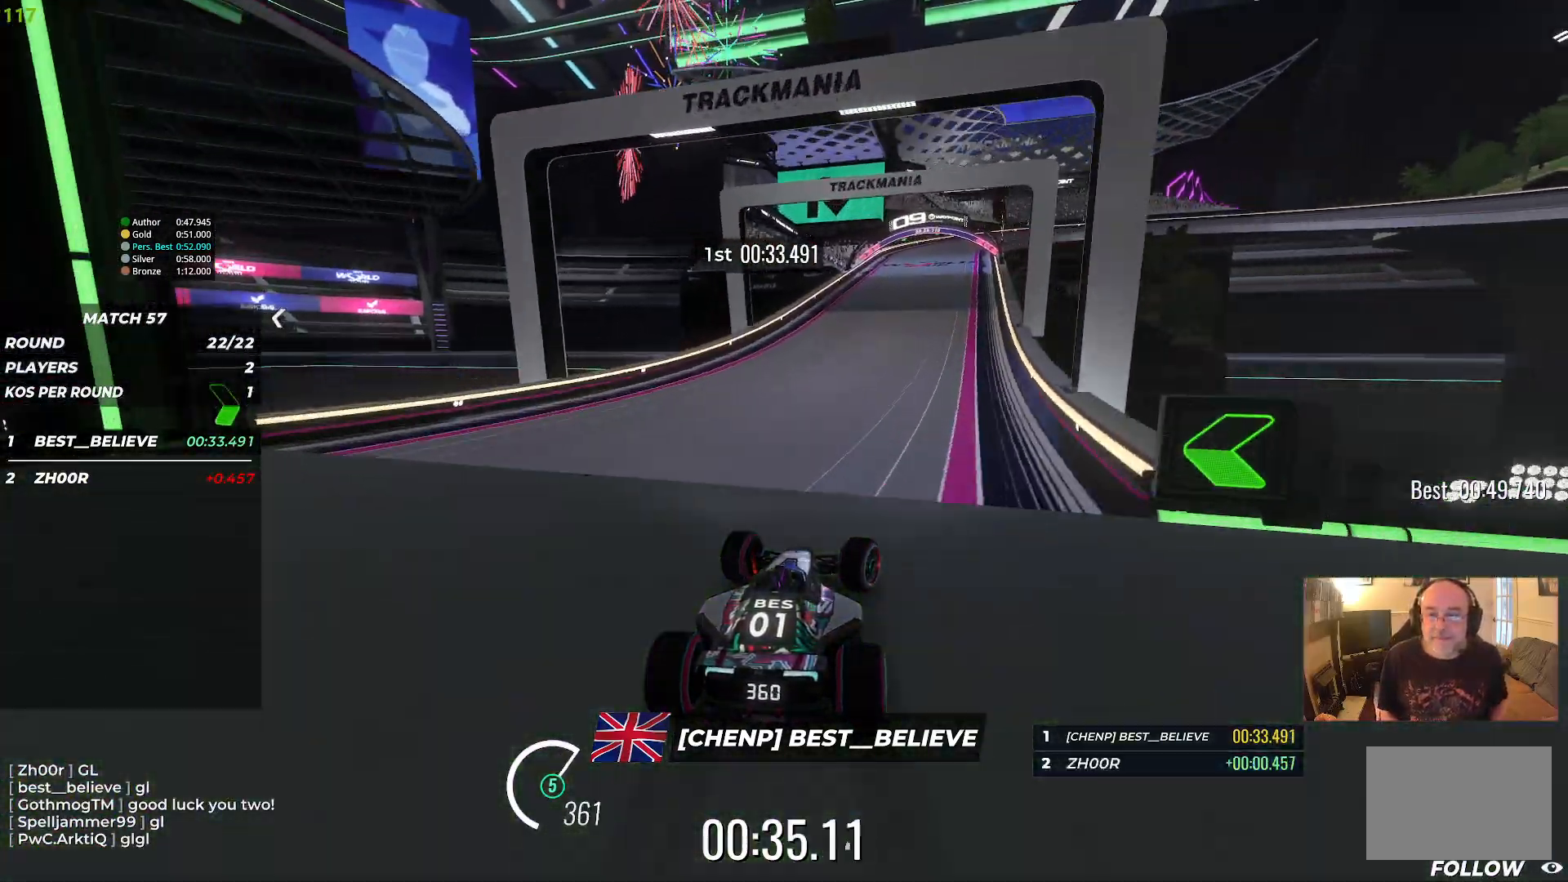
{"keys": ["left", "up"], "events": [[50, "right", "down"], [217, "right", "up"], [367, "left", "down"]]}
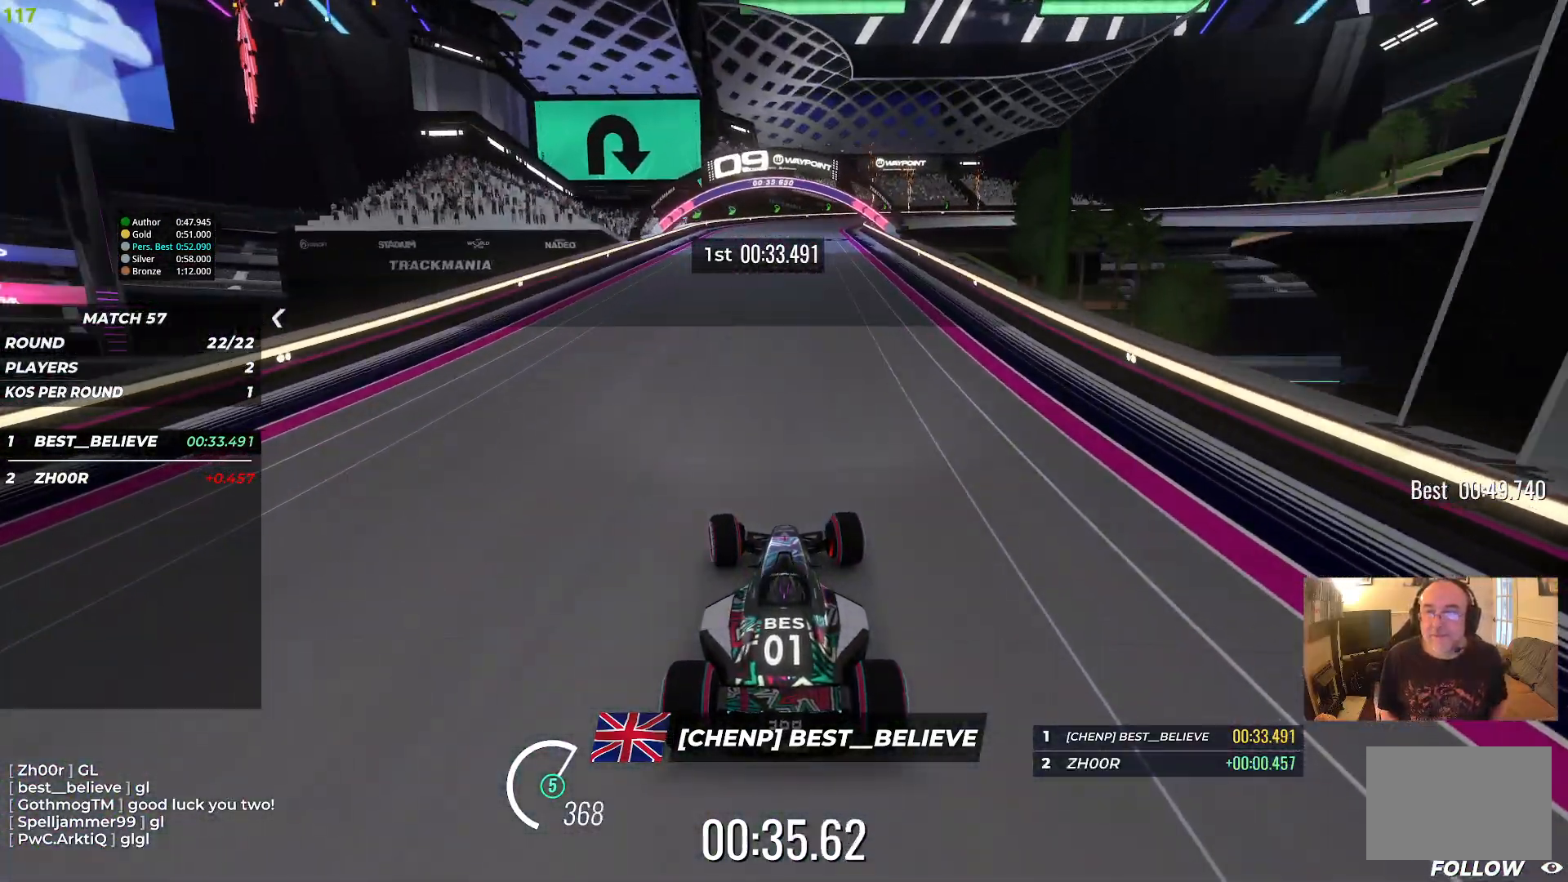
{"keys": [], "events": [[17, "left", "up"], [183, "right", "down"], [383, "up", "up"], [500, "right", "up"]]}
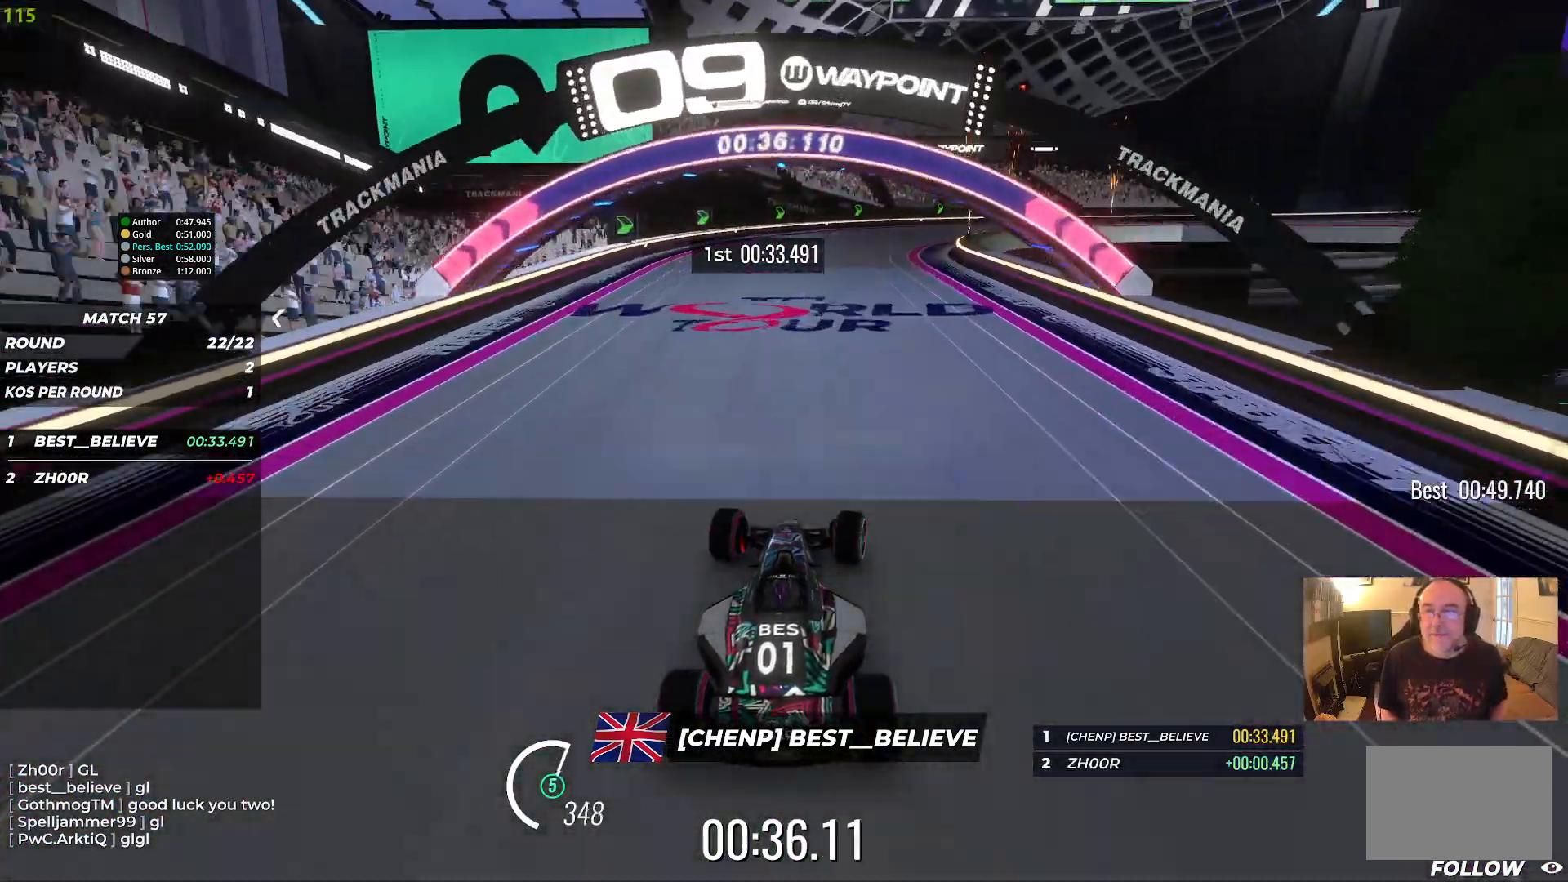
{"keys": ["right"], "events": [[17, "right", "down"], [67, "down", "down"], [200, "down", "up"]]}
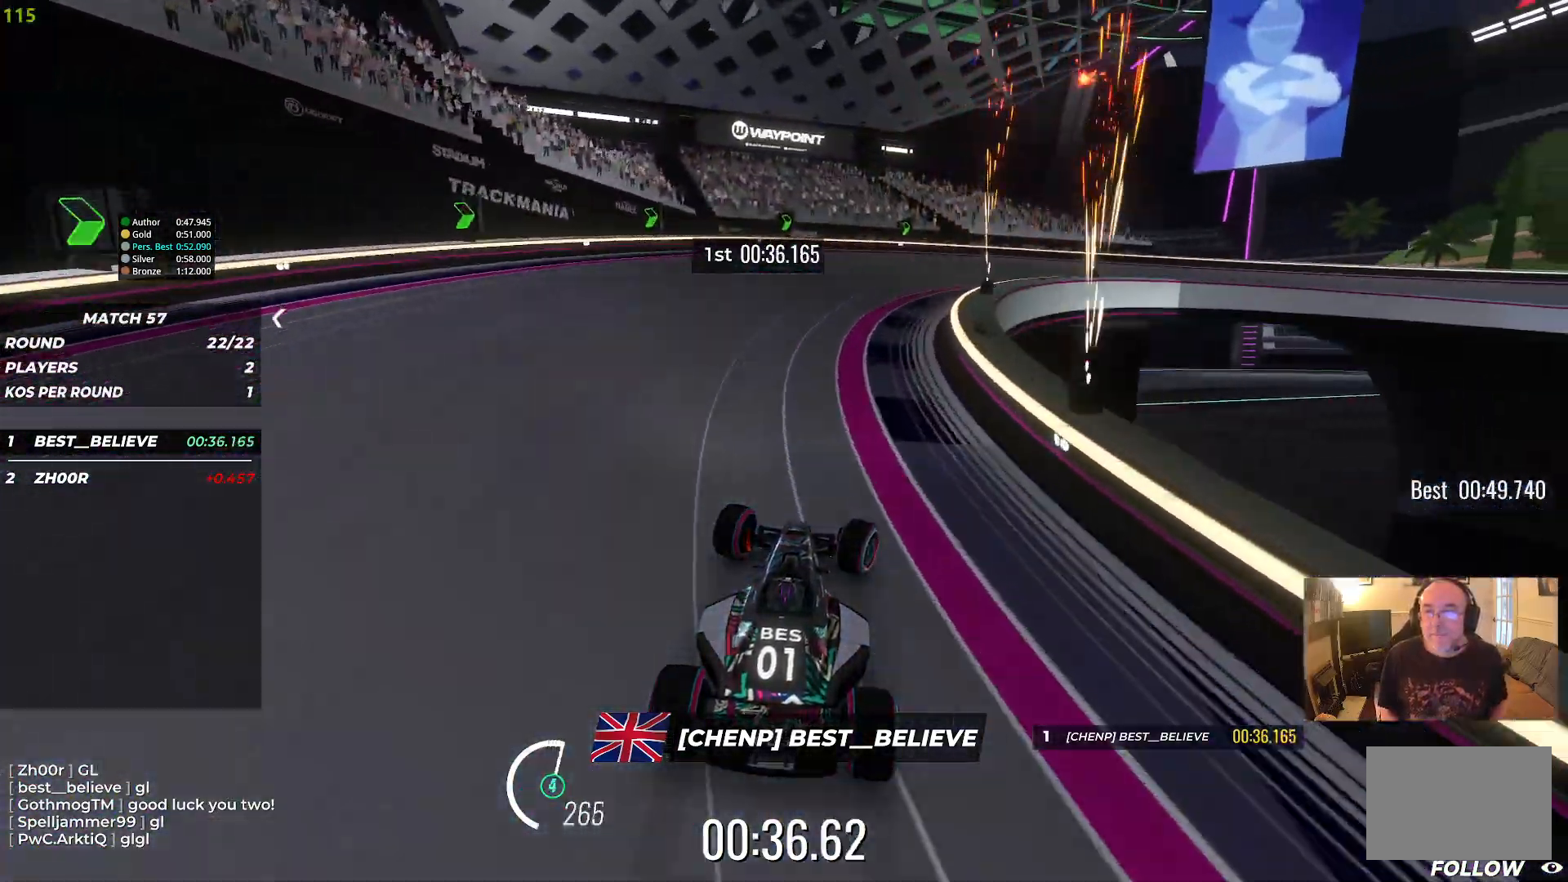
{"keys": ["right"], "events": [[67, "right", "up"], [100, "right", "down"], [183, "up", "down"], [417, "up", "up"]]}
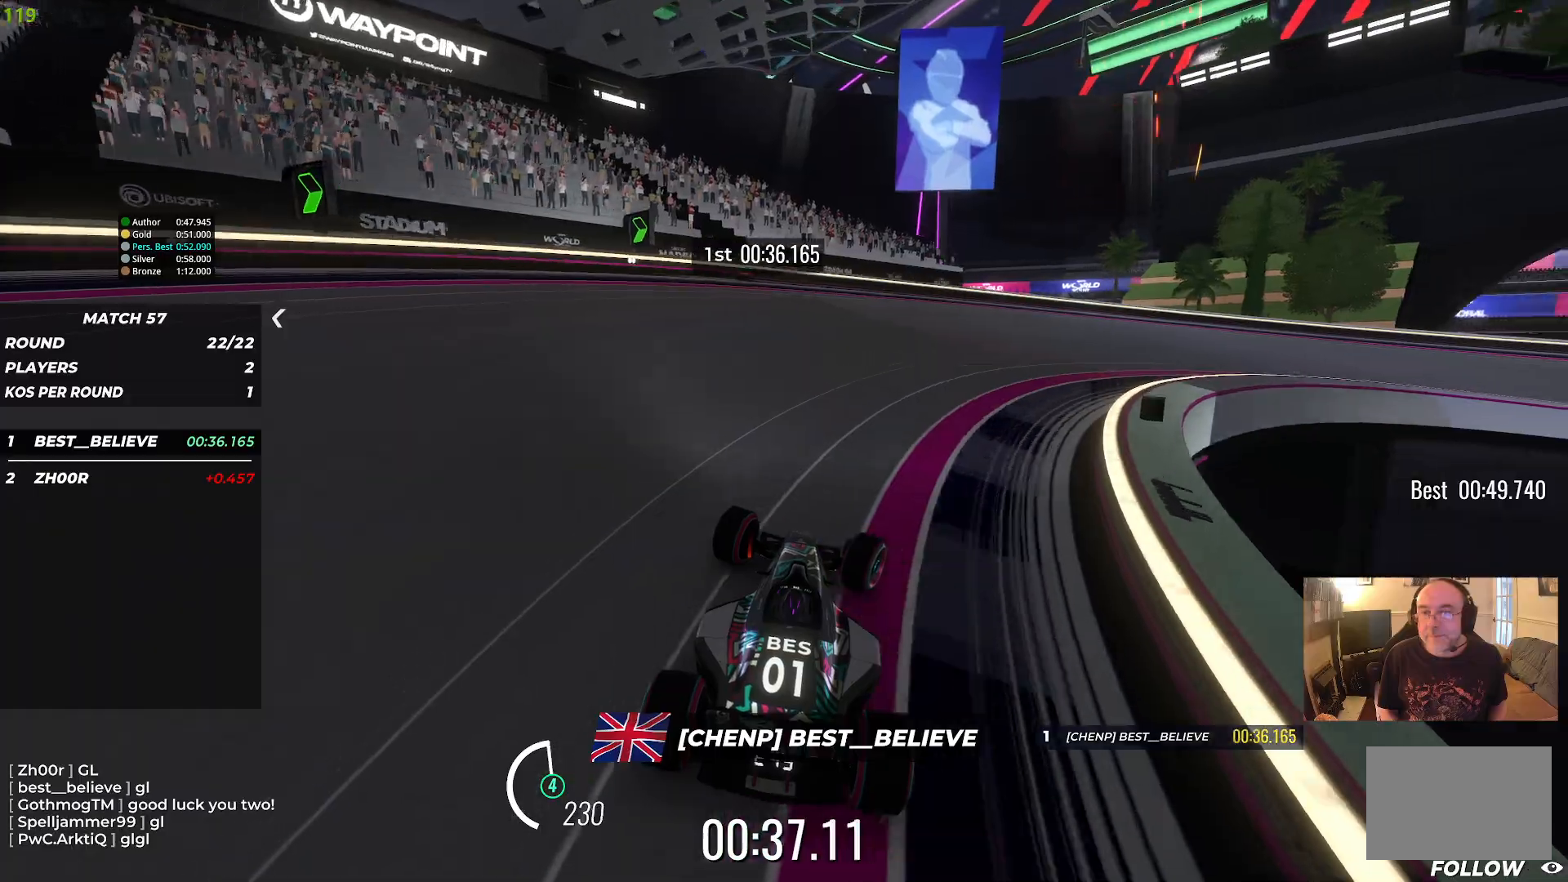
{"keys": ["right", "up"], "events": [[200, "up", "down"]]}
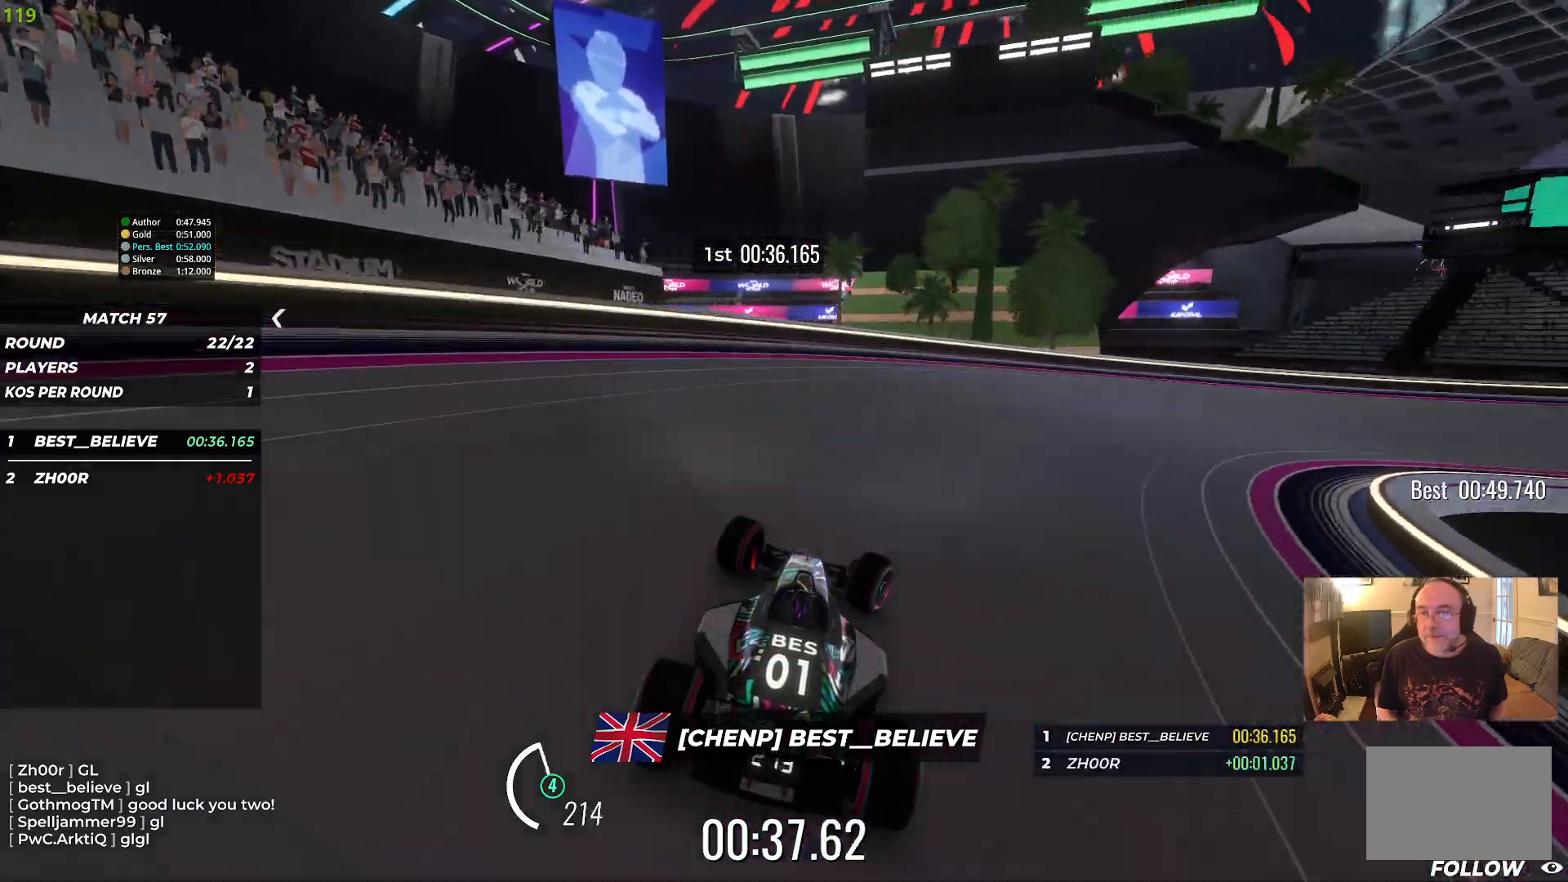
{"keys": ["right", "up"], "events": []}
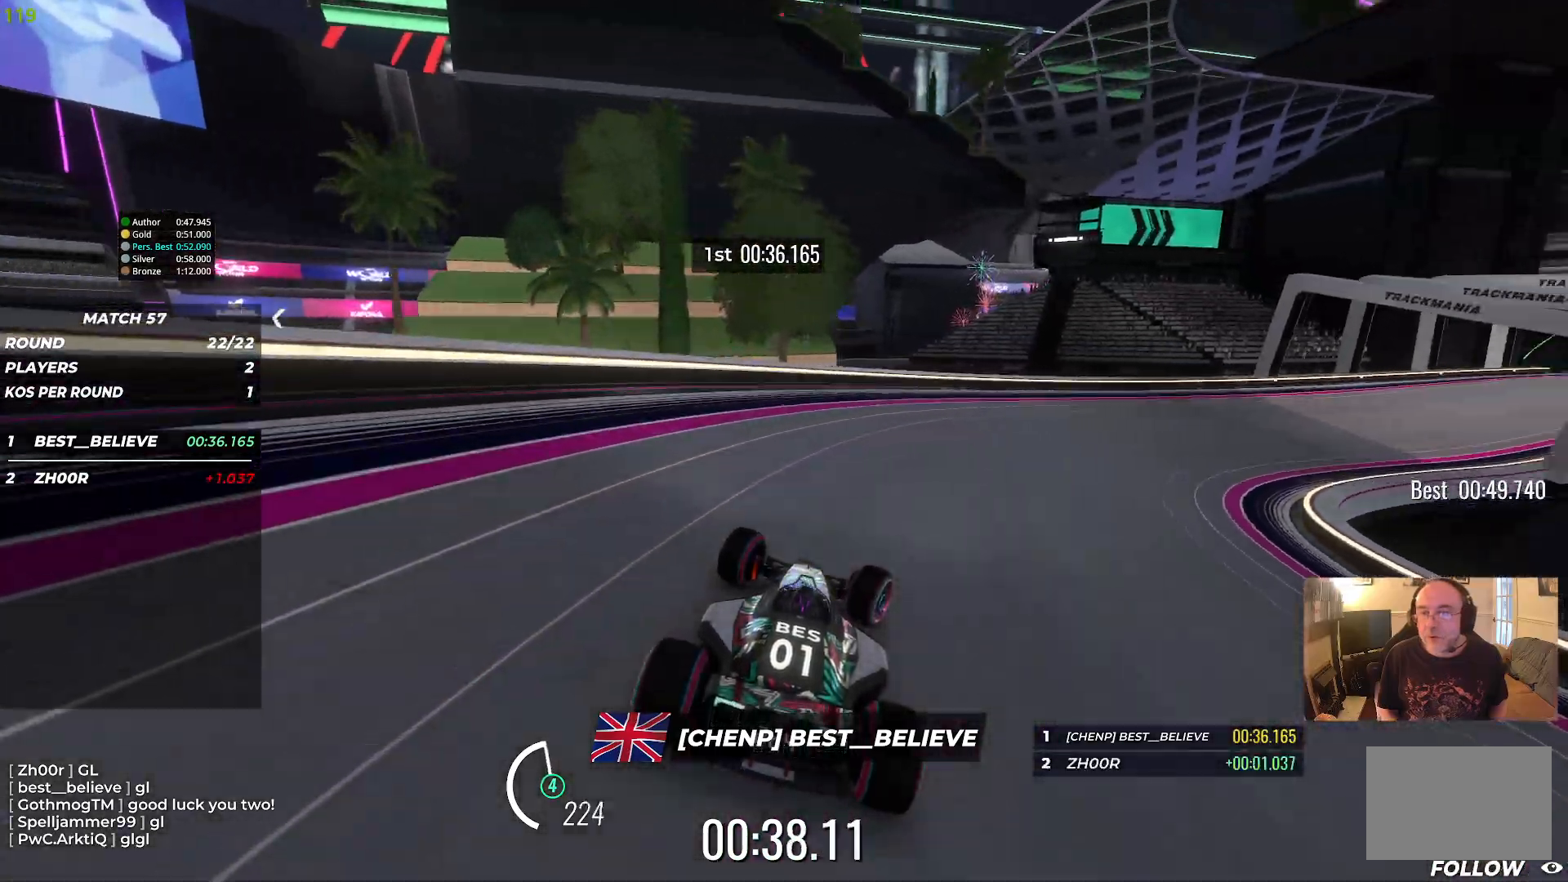
{"keys": ["right", "up"], "events": []}